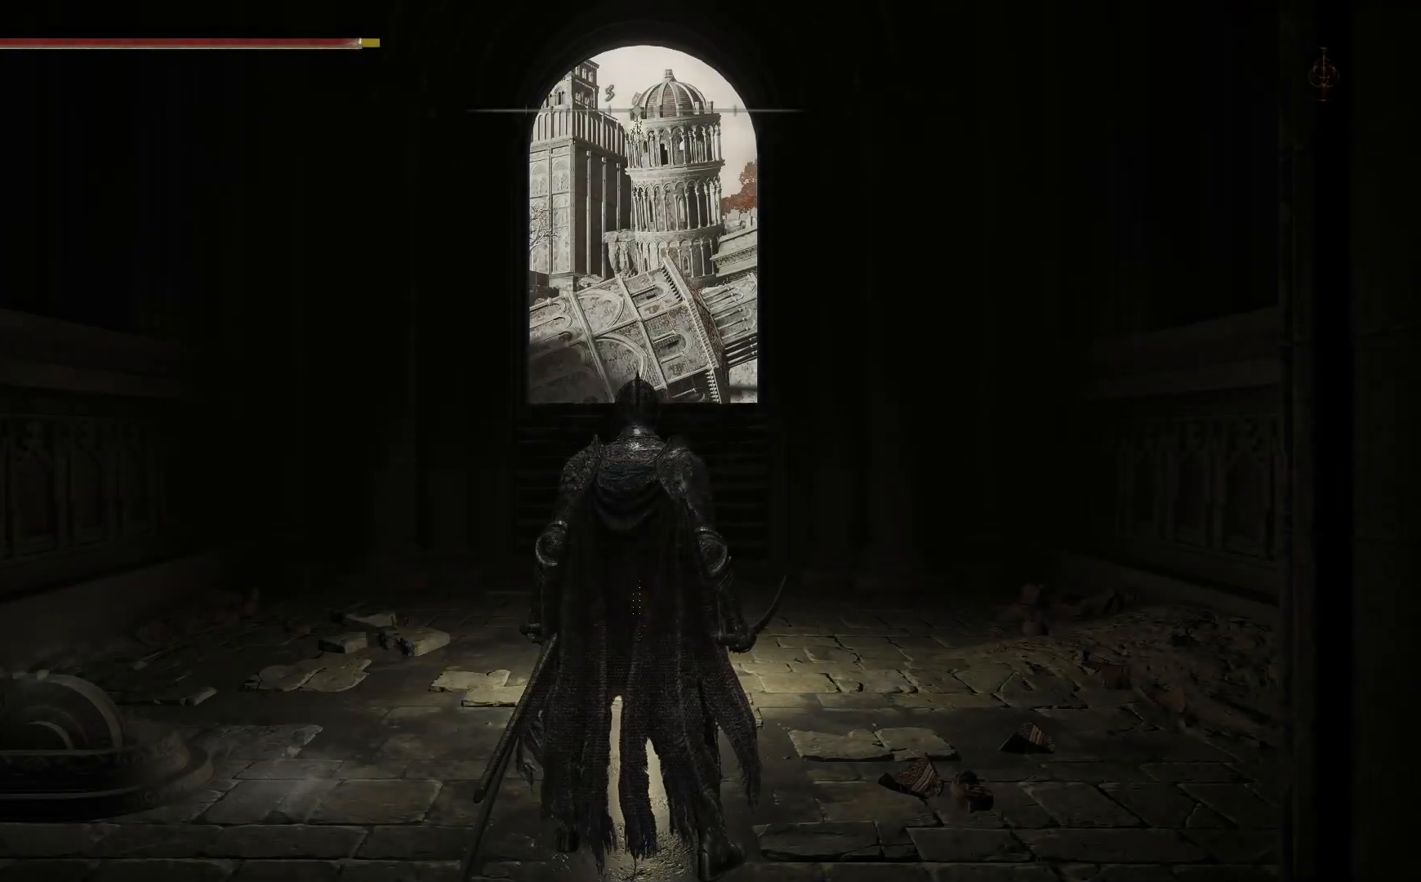
Gameplay with a controller (Xbox layout); each line is a JSON object with the inputs held at the frame after it. "events" lists button and stick changes between this image and that frame as [ms after this image, input, new state], when the widget could be followed in between.
{"buttons": [], "left_stick": "up", "right_stick": "center", "events": [[100, "right_stick", "down"], [183, "left_stick", "up"], [350, "right_stick", "center"]]}
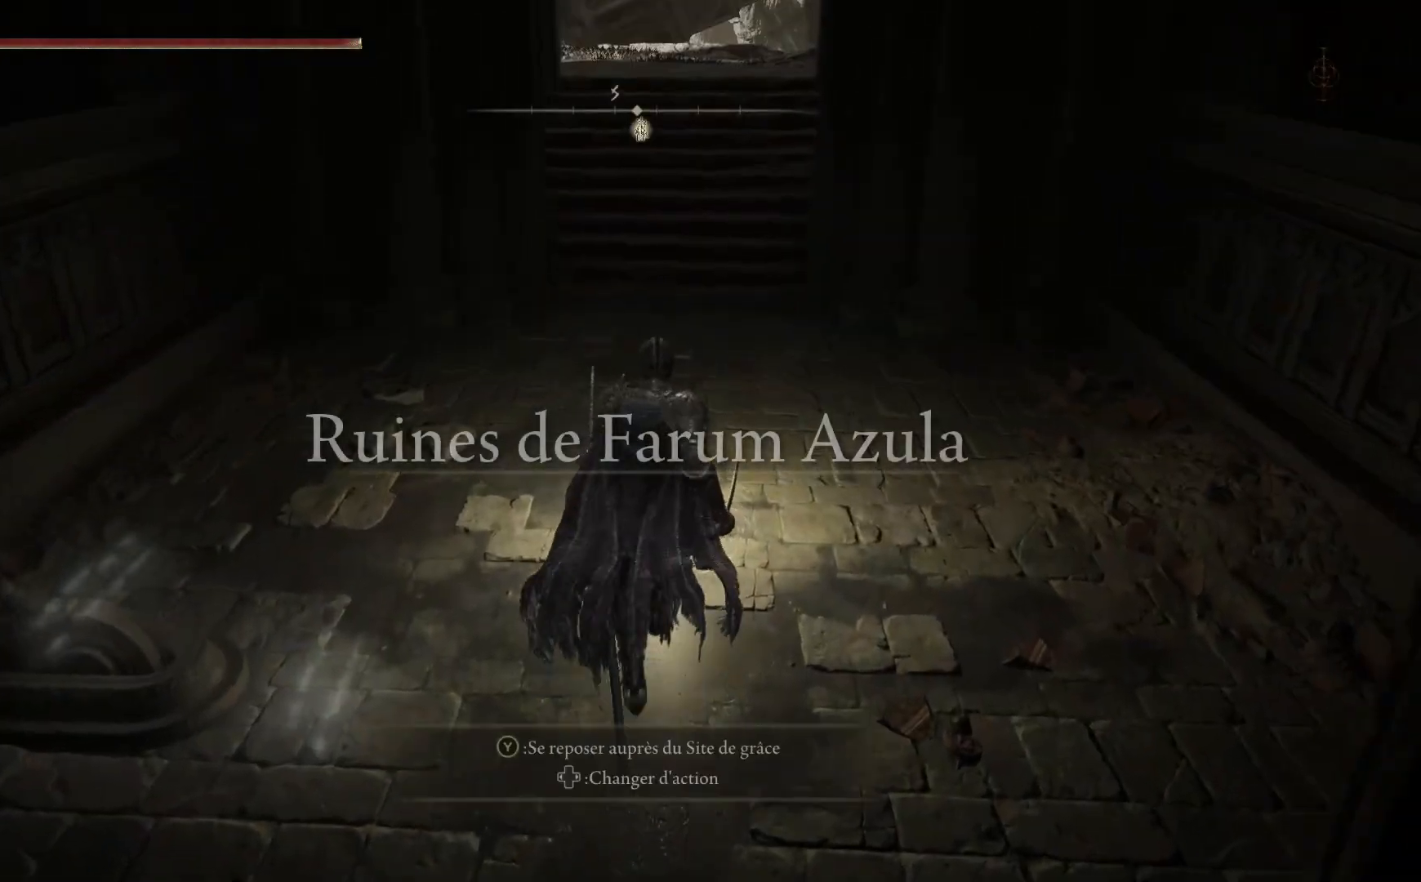
{"buttons": [], "left_stick": "center", "right_stick": "center", "events": [[117, "Y", "down"], [217, "Y", "up"], [267, "left_stick", "center"], [300, "Y", "down"], [400, "Y", "up"]]}
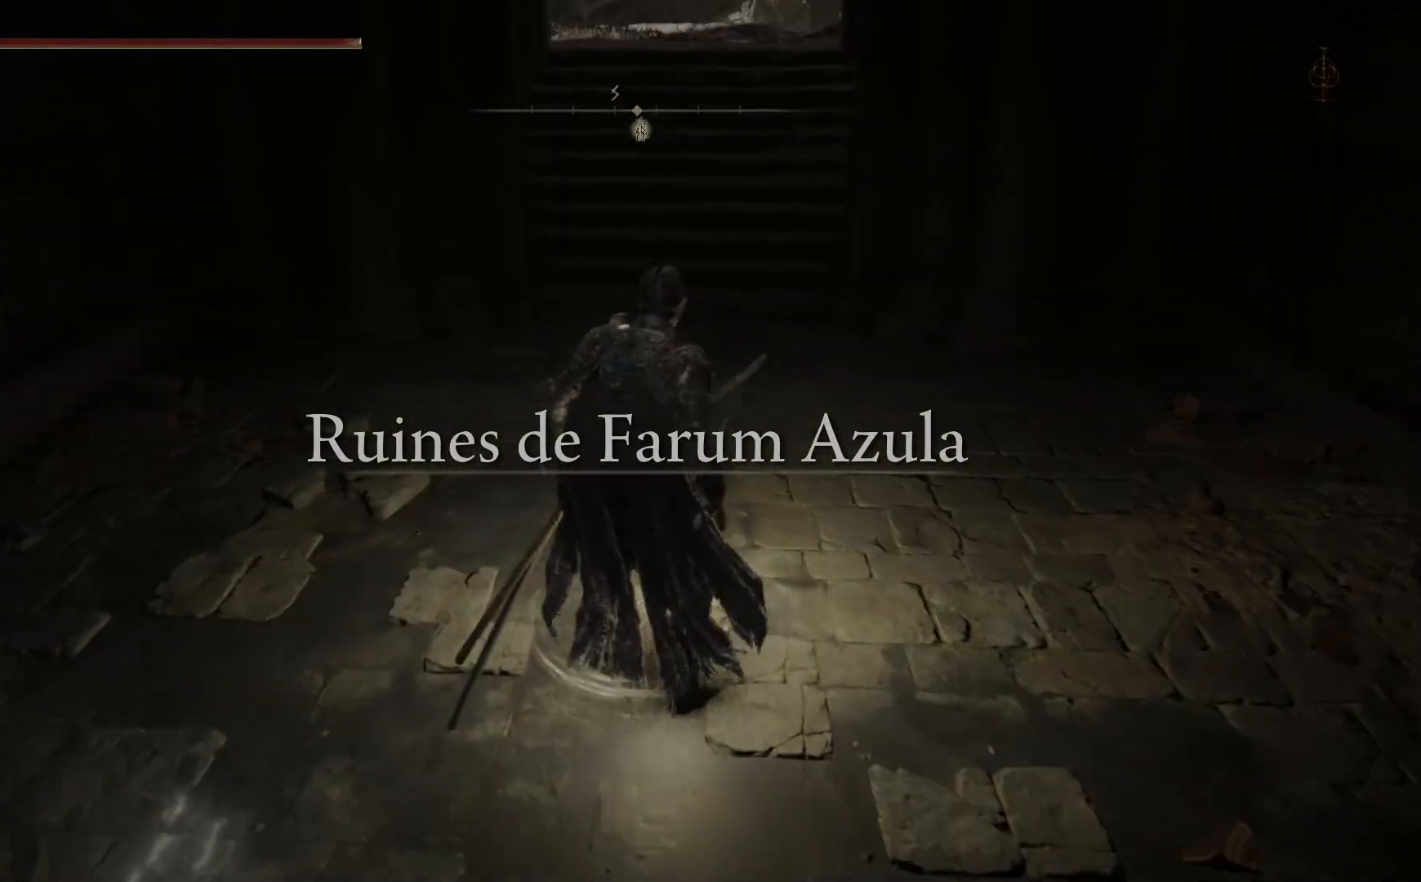
{"buttons": [], "left_stick": "center", "right_stick": "center", "events": []}
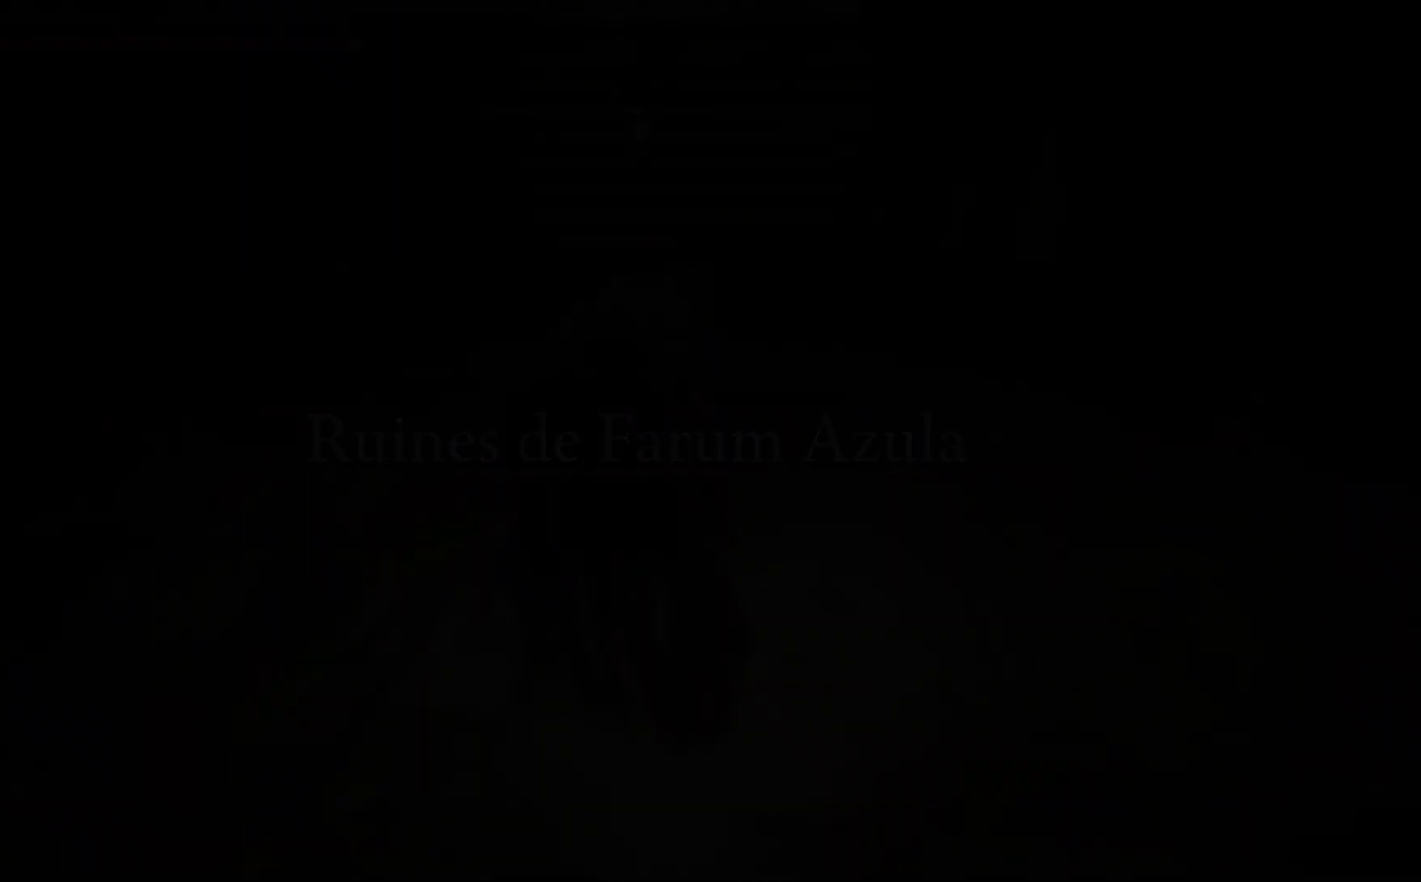
{"buttons": [], "left_stick": "center", "right_stick": "center", "events": []}
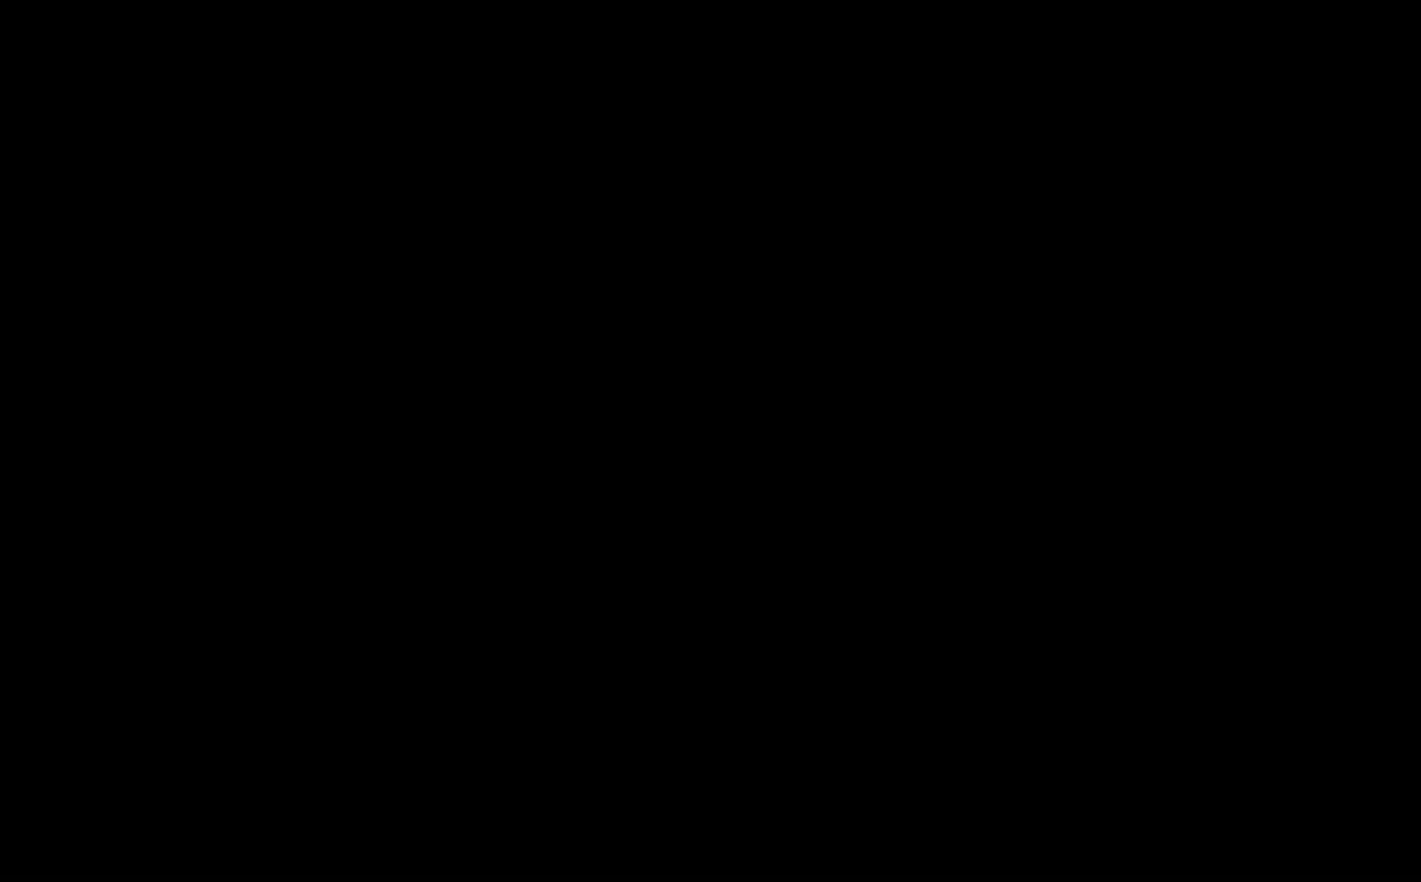
{"buttons": [], "left_stick": "center", "right_stick": "center", "events": []}
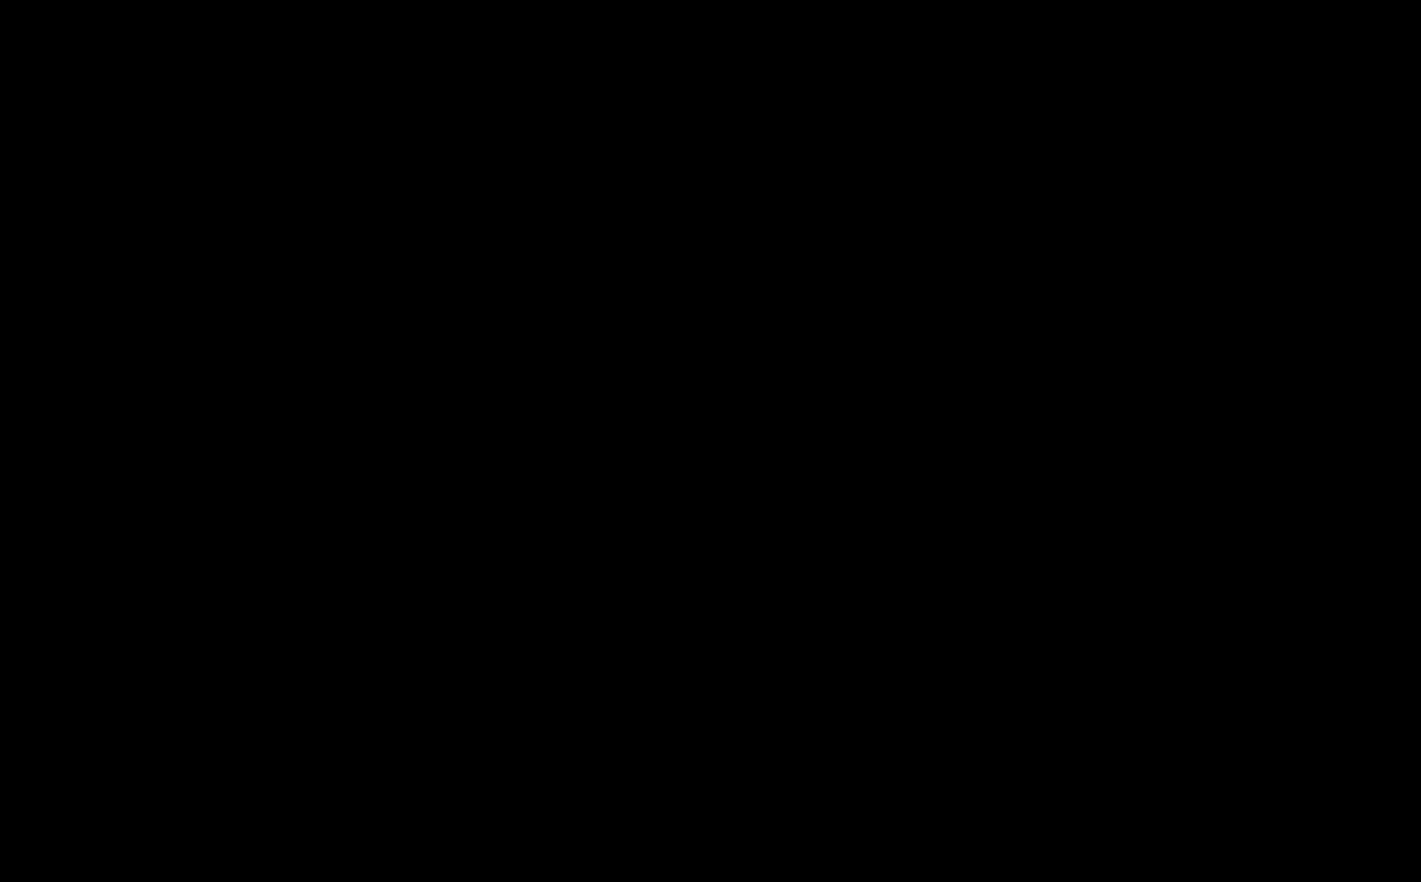
{"buttons": [], "left_stick": "center", "right_stick": "center", "events": []}
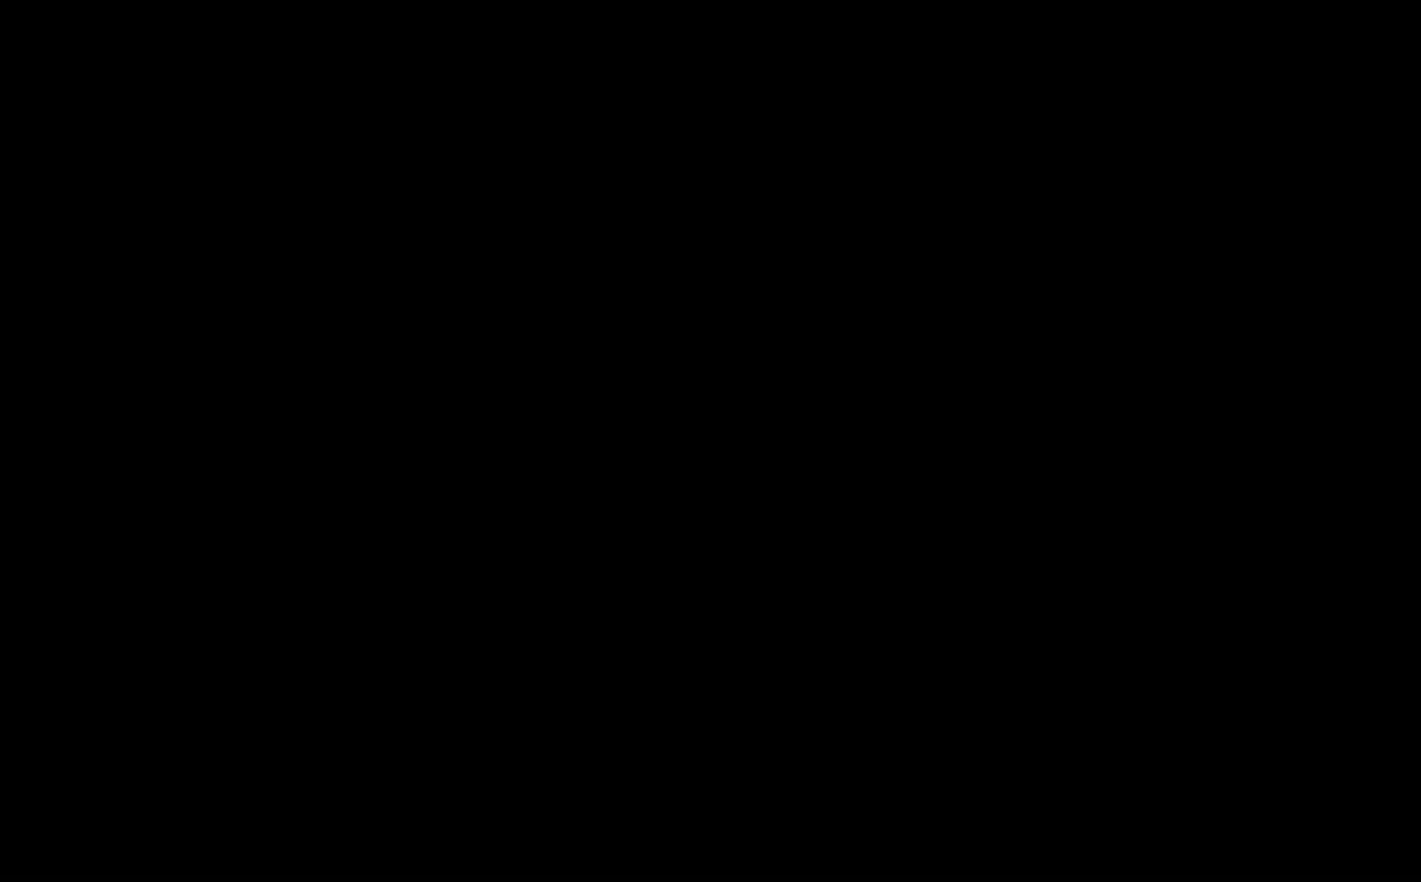
{"buttons": [], "left_stick": "center", "right_stick": "center", "events": []}
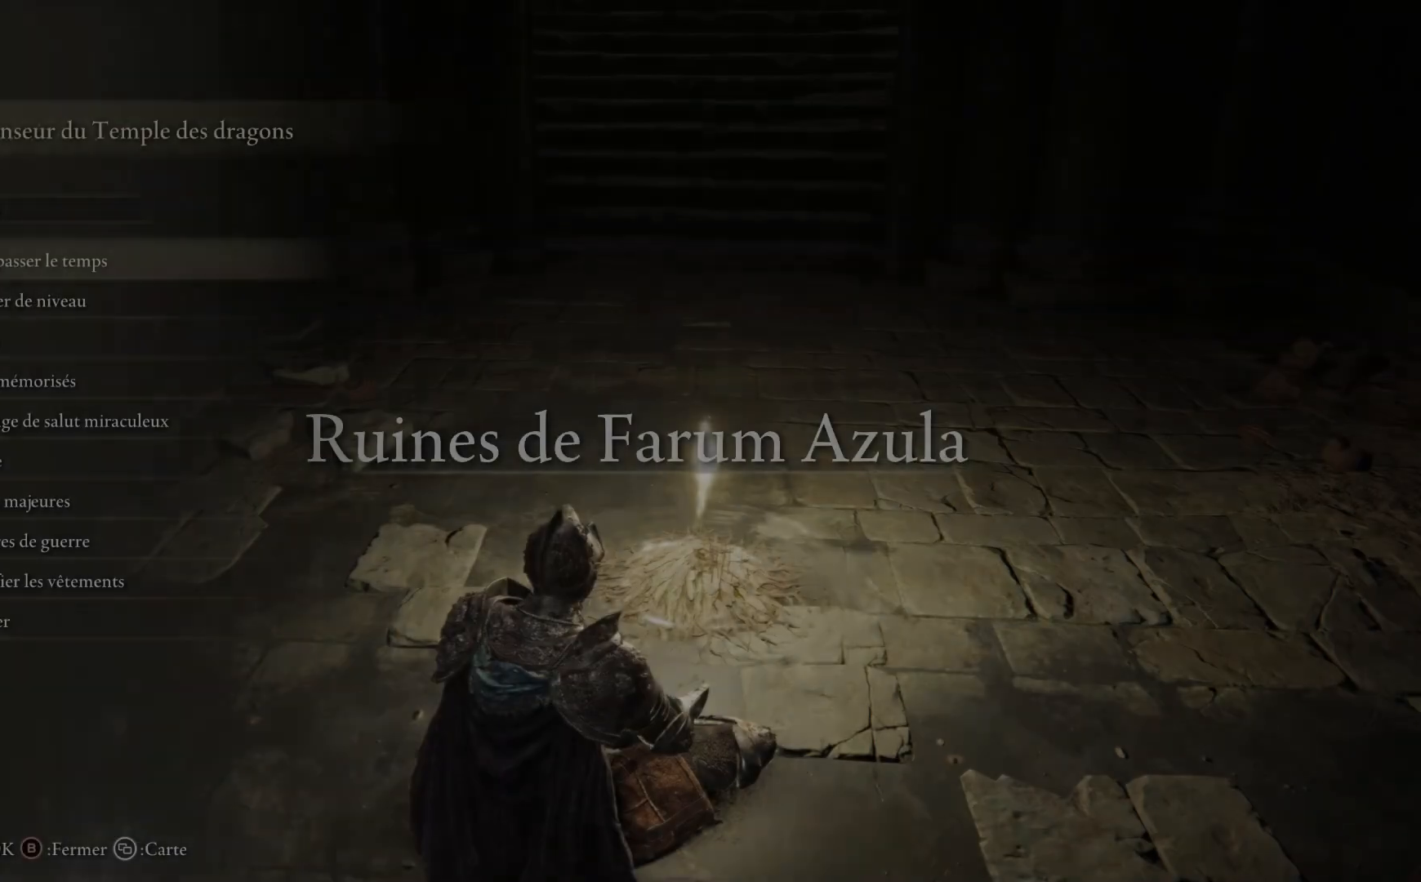
{"buttons": [], "left_stick": "center", "right_stick": "center", "events": [[333, "DPAD_DOWN", "down"], [433, "DPAD_DOWN", "up"]]}
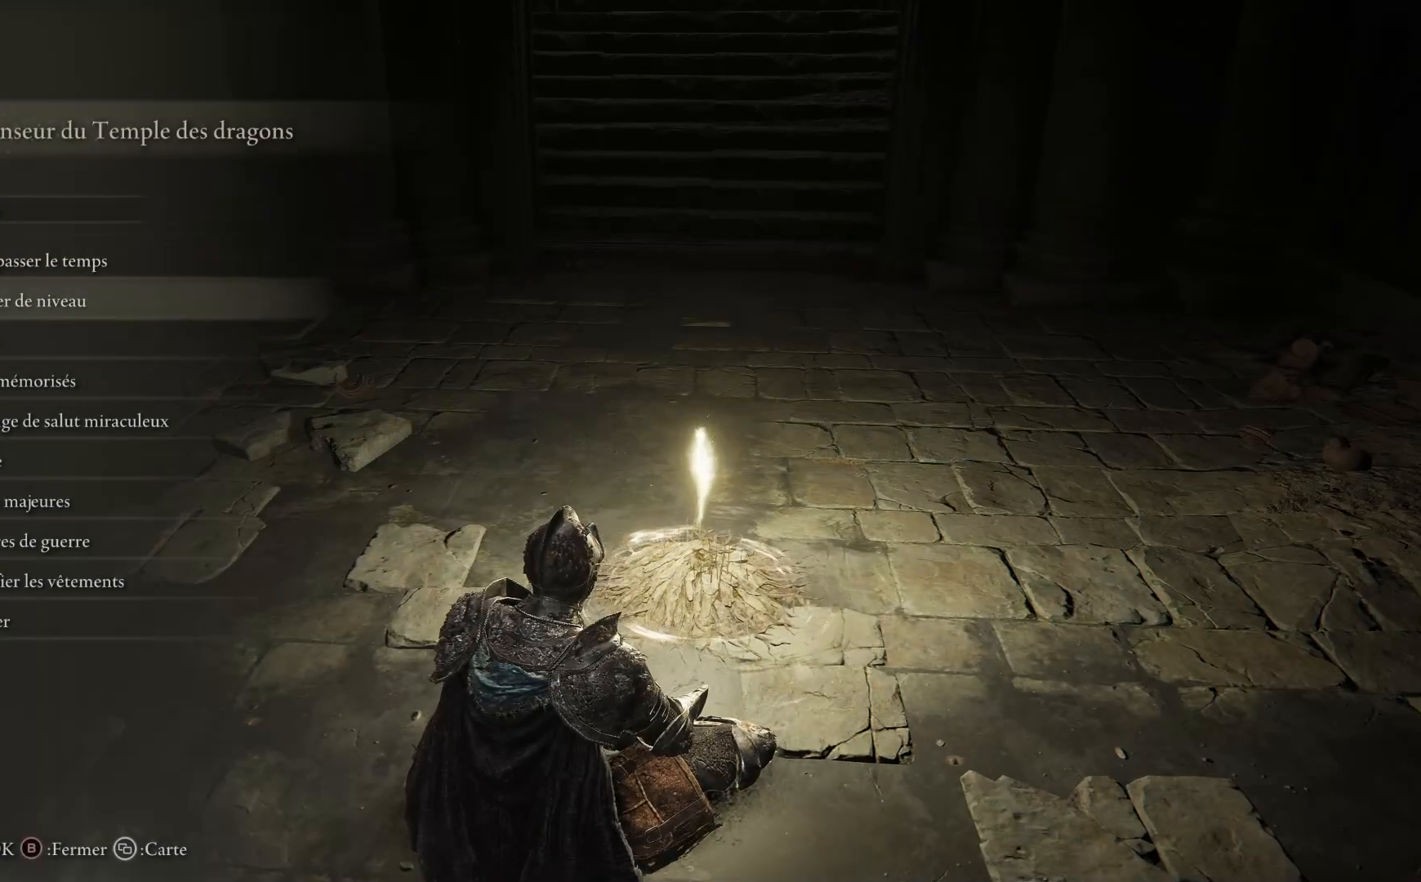
{"buttons": [], "left_stick": "center", "right_stick": "center", "events": [[50, "DPAD_DOWN", "down"], [117, "DPAD_DOWN", "up"], [367, "DPAD_UP", "down"], [483, "DPAD_UP", "up"]]}
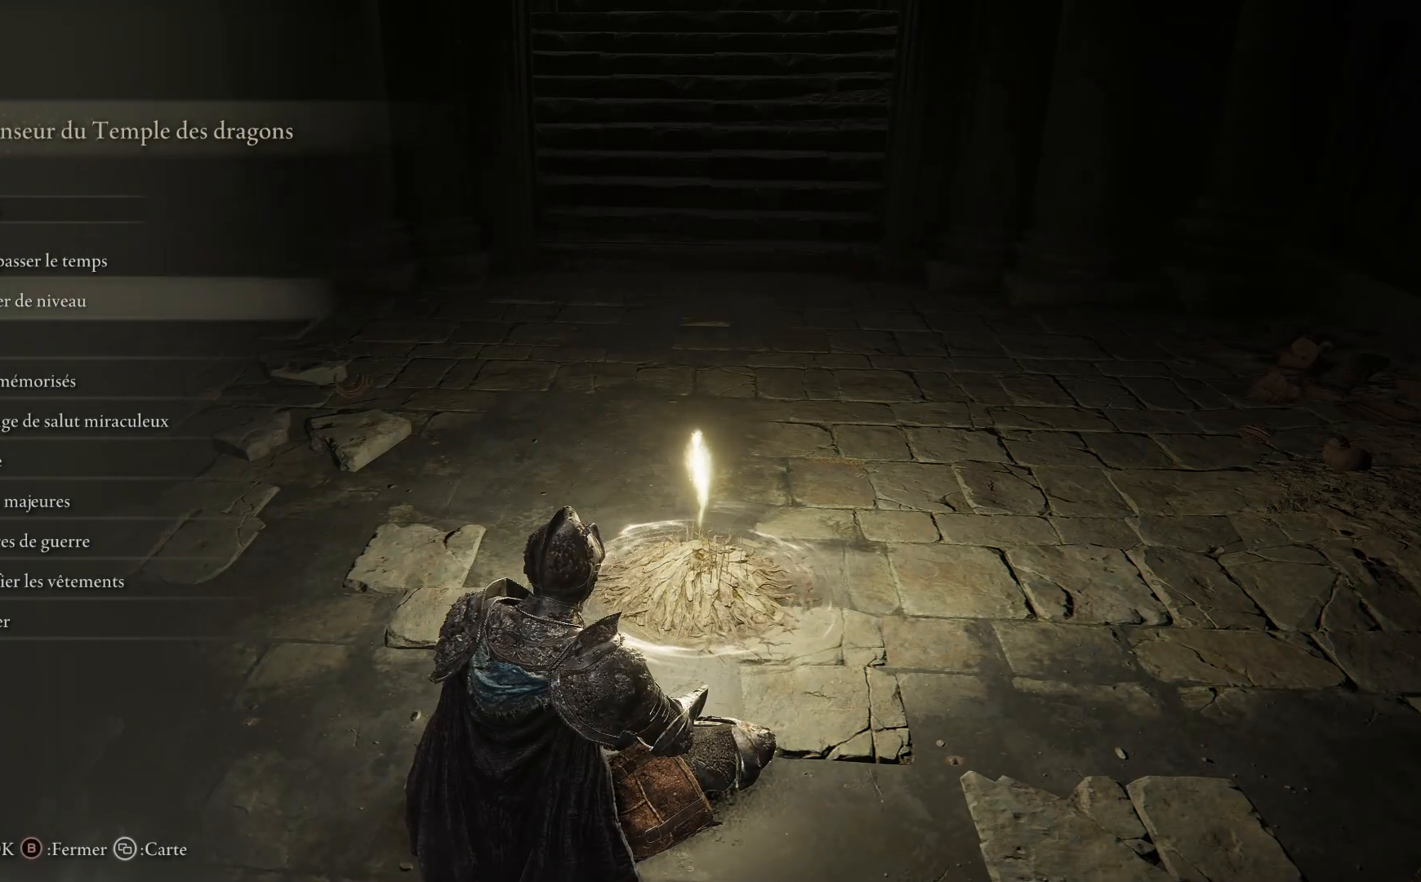
{"buttons": [], "left_stick": "center", "right_stick": "center", "events": []}
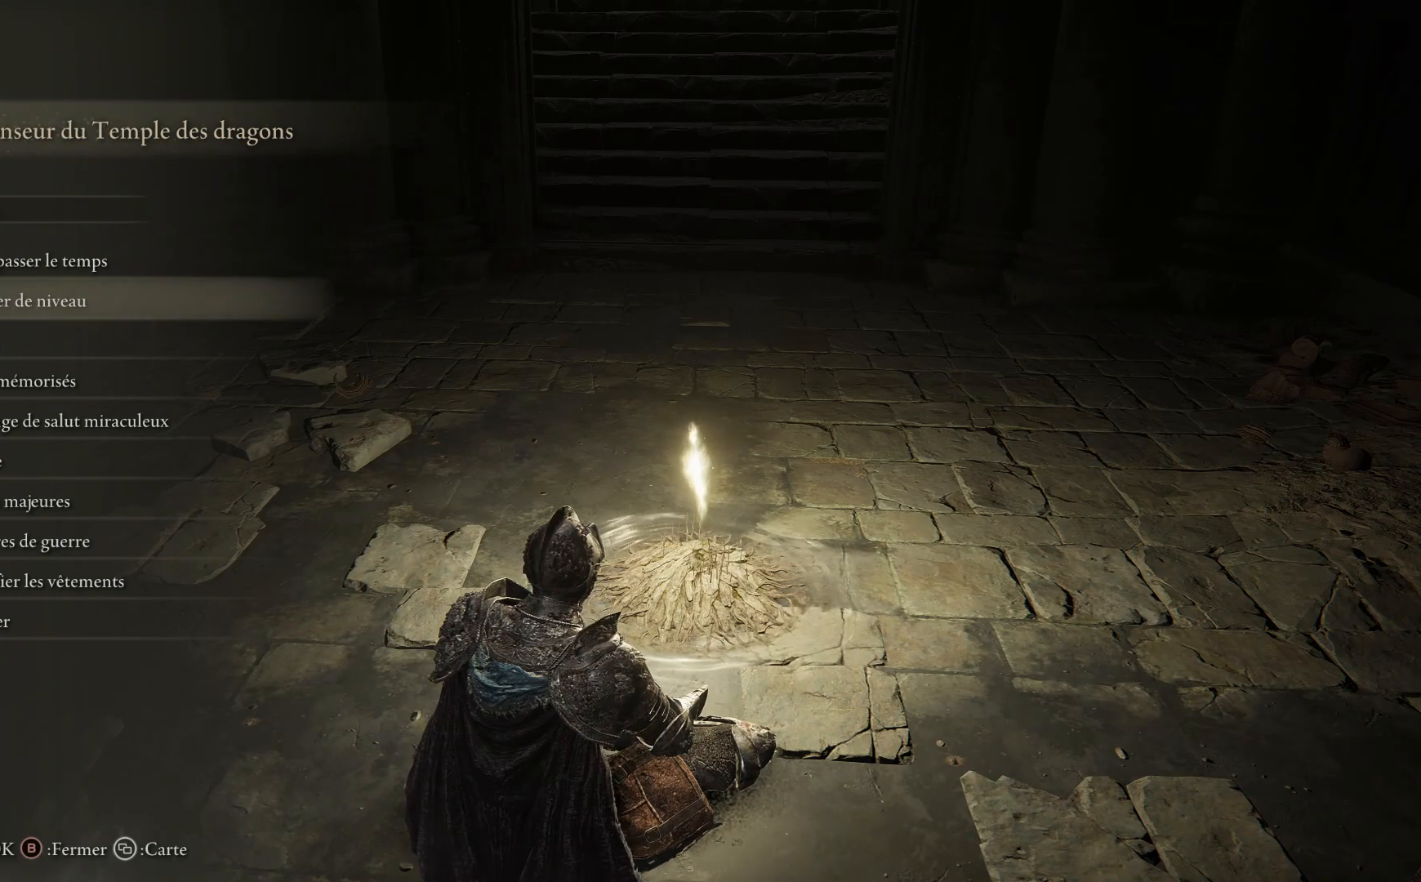
{"buttons": [], "left_stick": "center", "right_stick": "center", "events": [[150, "DPAD_DOWN", "down"], [250, "DPAD_DOWN", "up"], [300, "A", "down"], [383, "A", "up"]]}
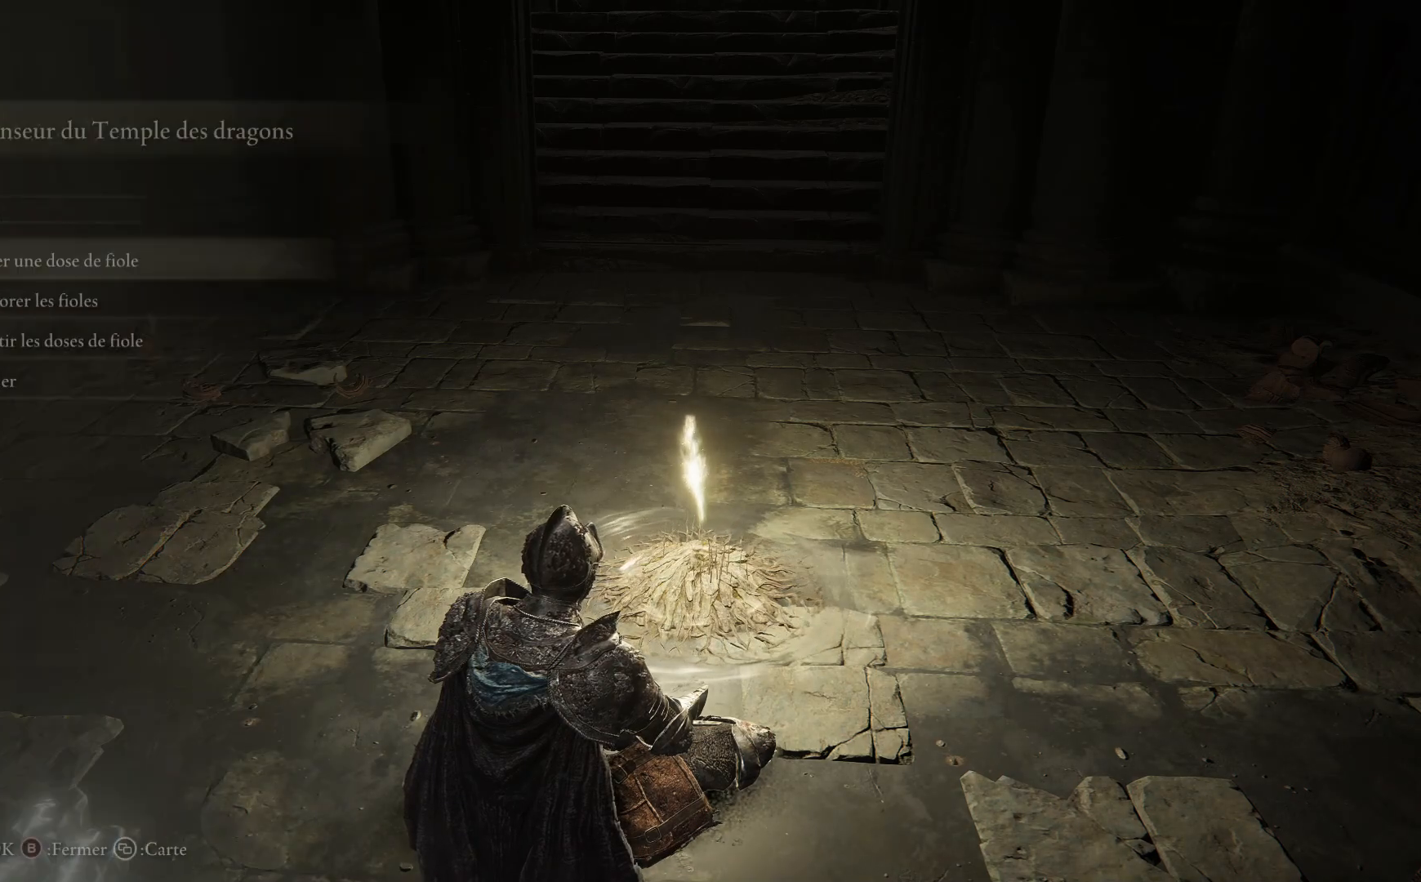
{"buttons": [], "left_stick": "center", "right_stick": "center", "events": []}
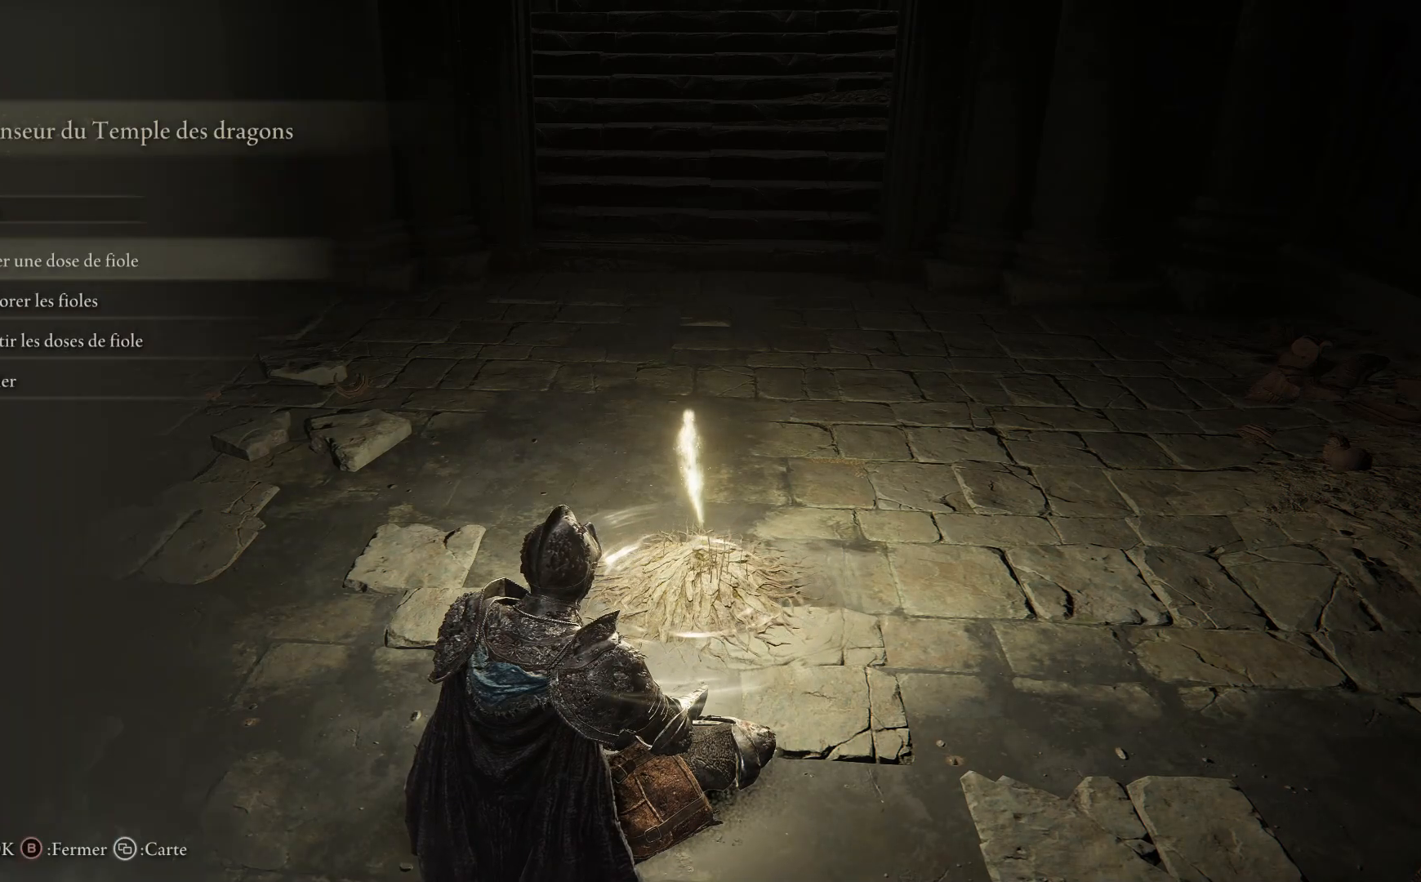
{"buttons": [], "left_stick": "center", "right_stick": "center", "events": []}
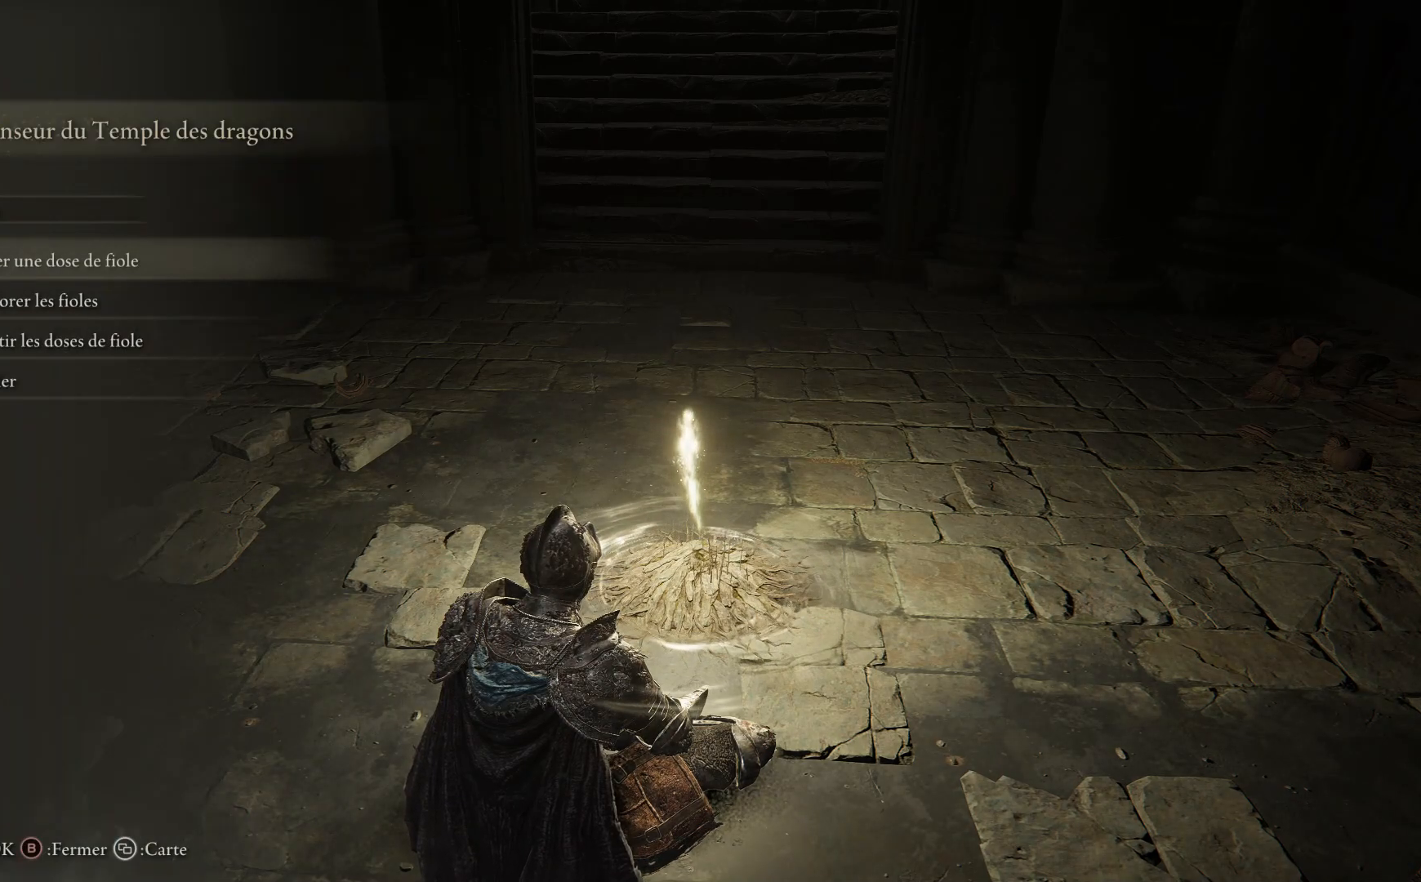
{"buttons": ["A"], "left_stick": "center", "right_stick": "center", "events": [[450, "A", "down"]]}
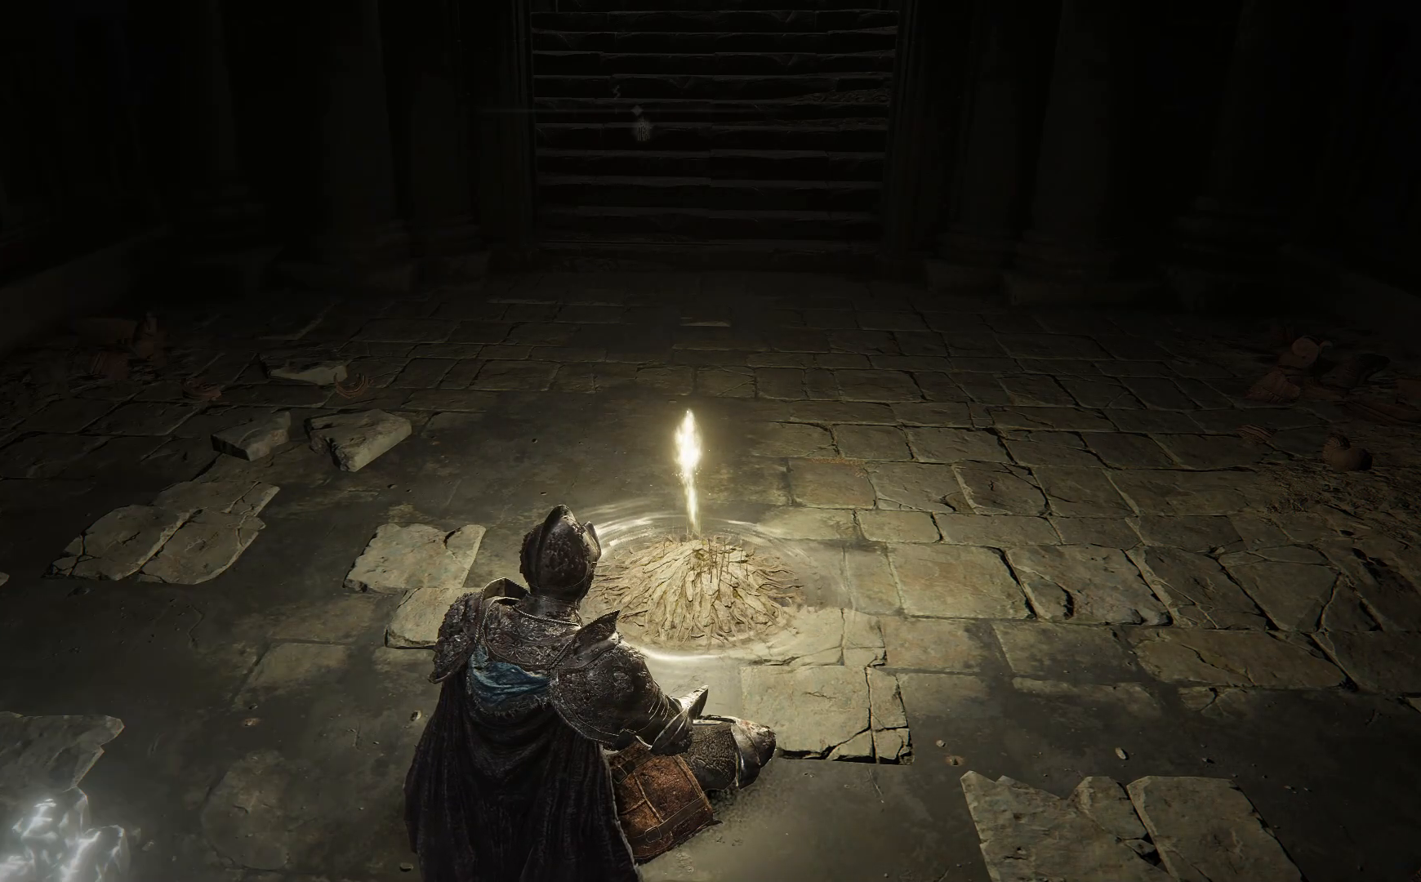
{"buttons": ["DPAD_LEFT"], "left_stick": "center", "right_stick": "center", "events": [[83, "A", "up"], [483, "DPAD_LEFT", "down"]]}
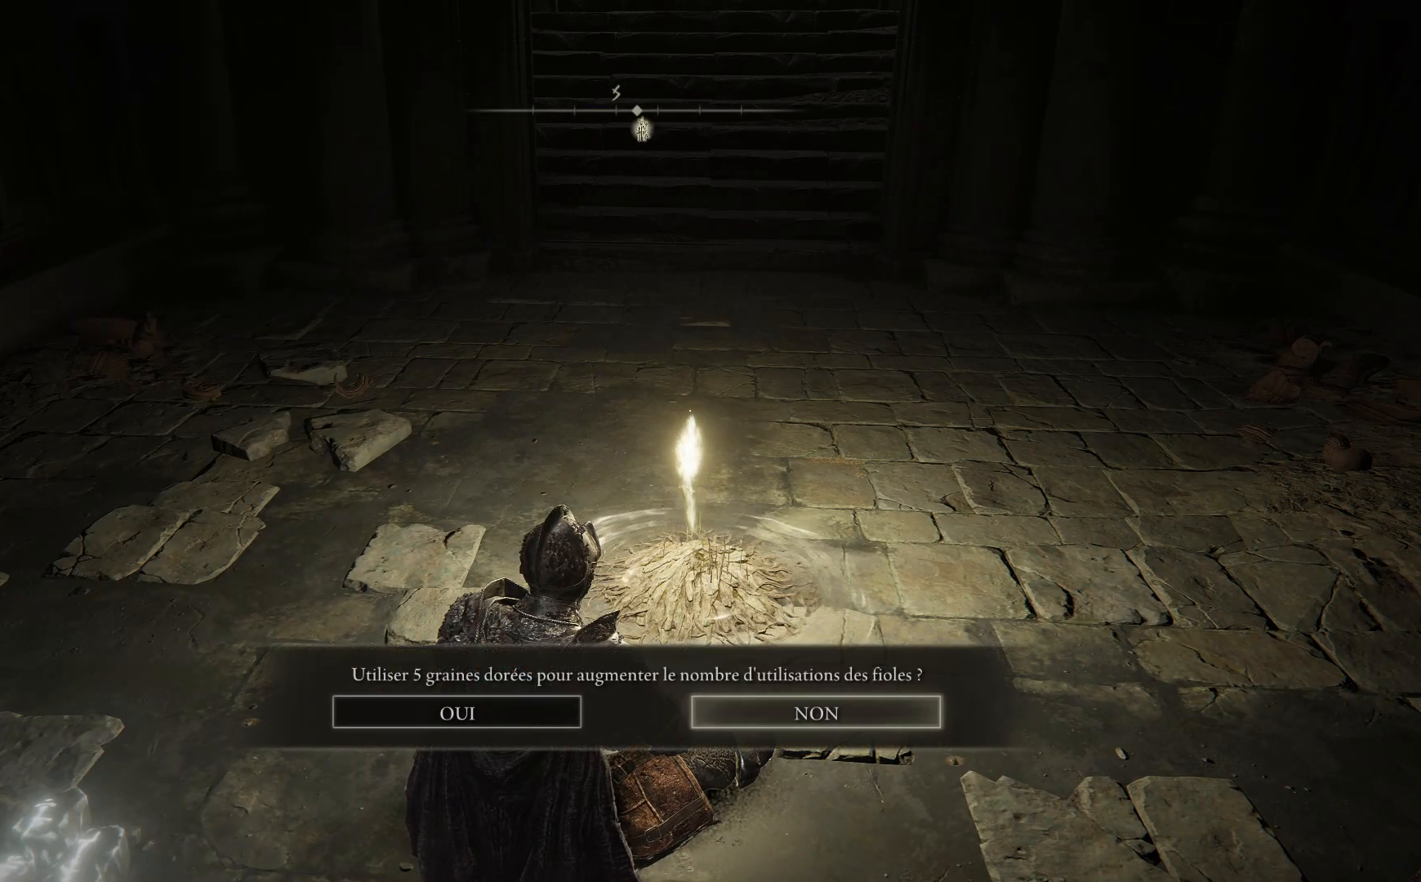
{"buttons": [], "left_stick": "center", "right_stick": "center", "events": [[100, "DPAD_LEFT", "up"], [150, "A", "down"], [267, "A", "up"]]}
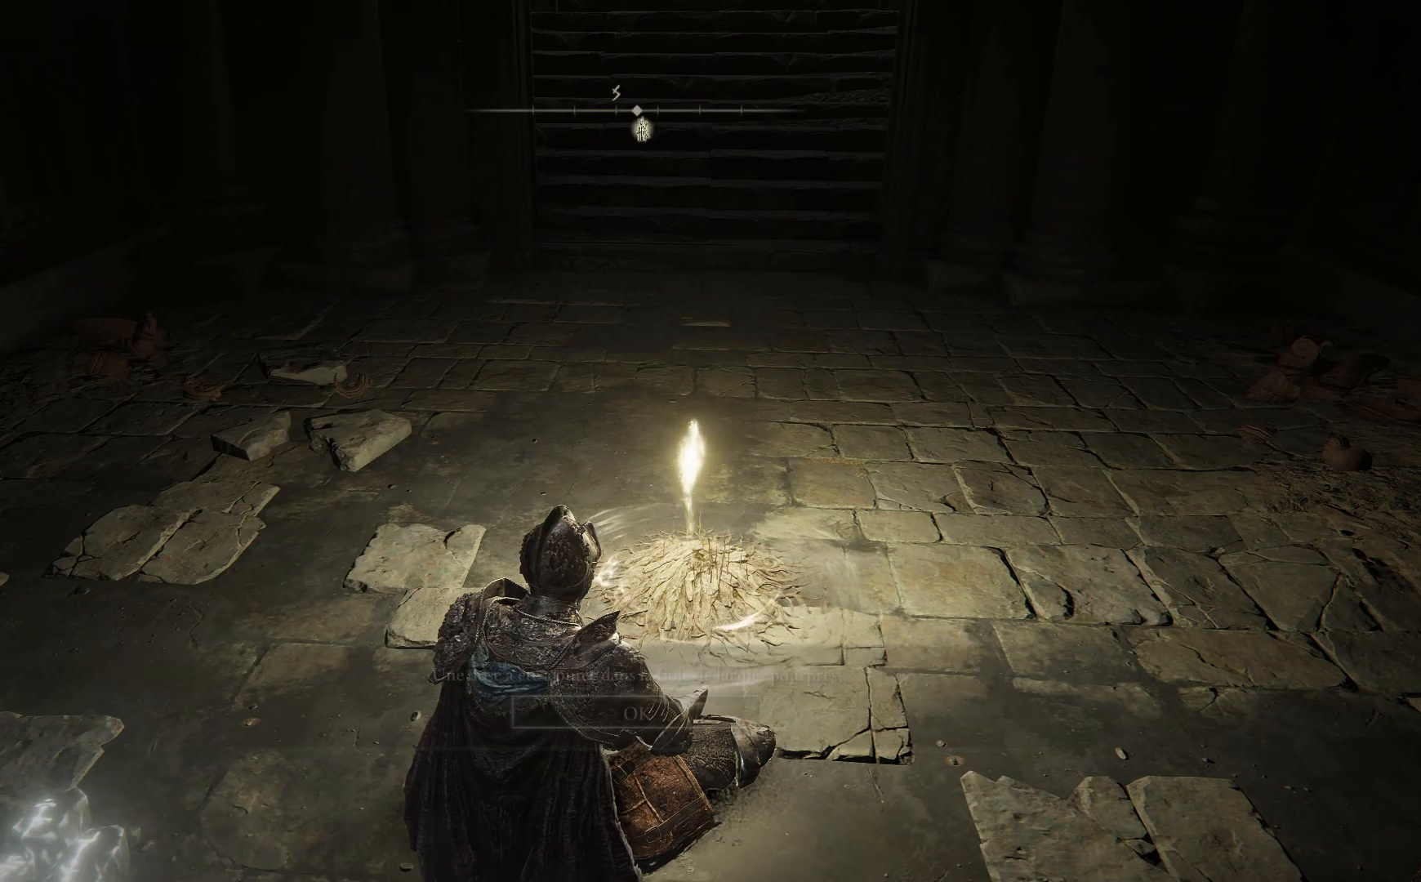
{"buttons": [], "left_stick": "center", "right_stick": "center", "events": []}
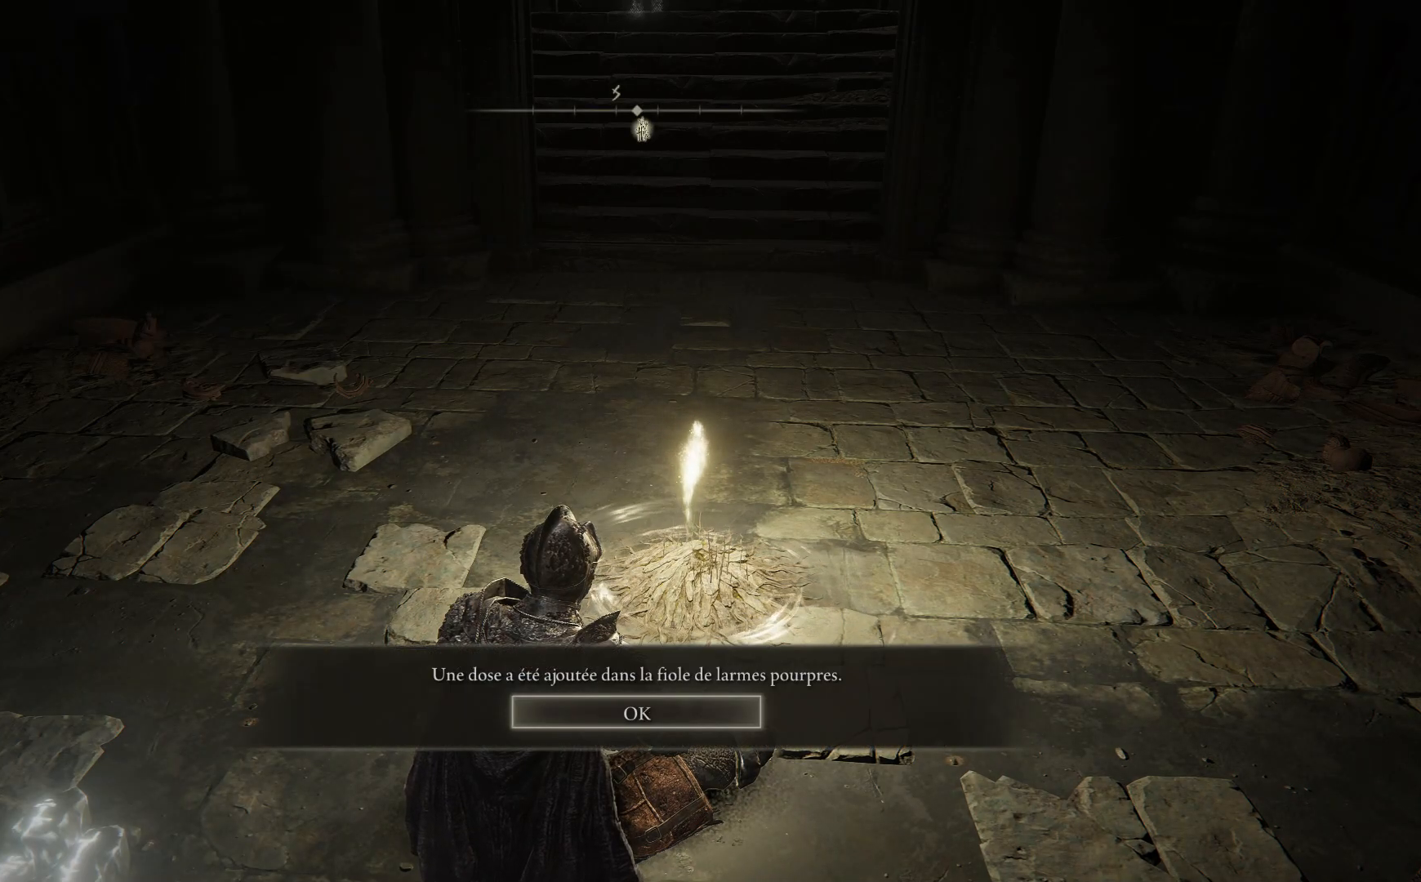
{"buttons": [], "left_stick": "center", "right_stick": "center", "events": [[67, "A", "down"], [217, "A", "up"]]}
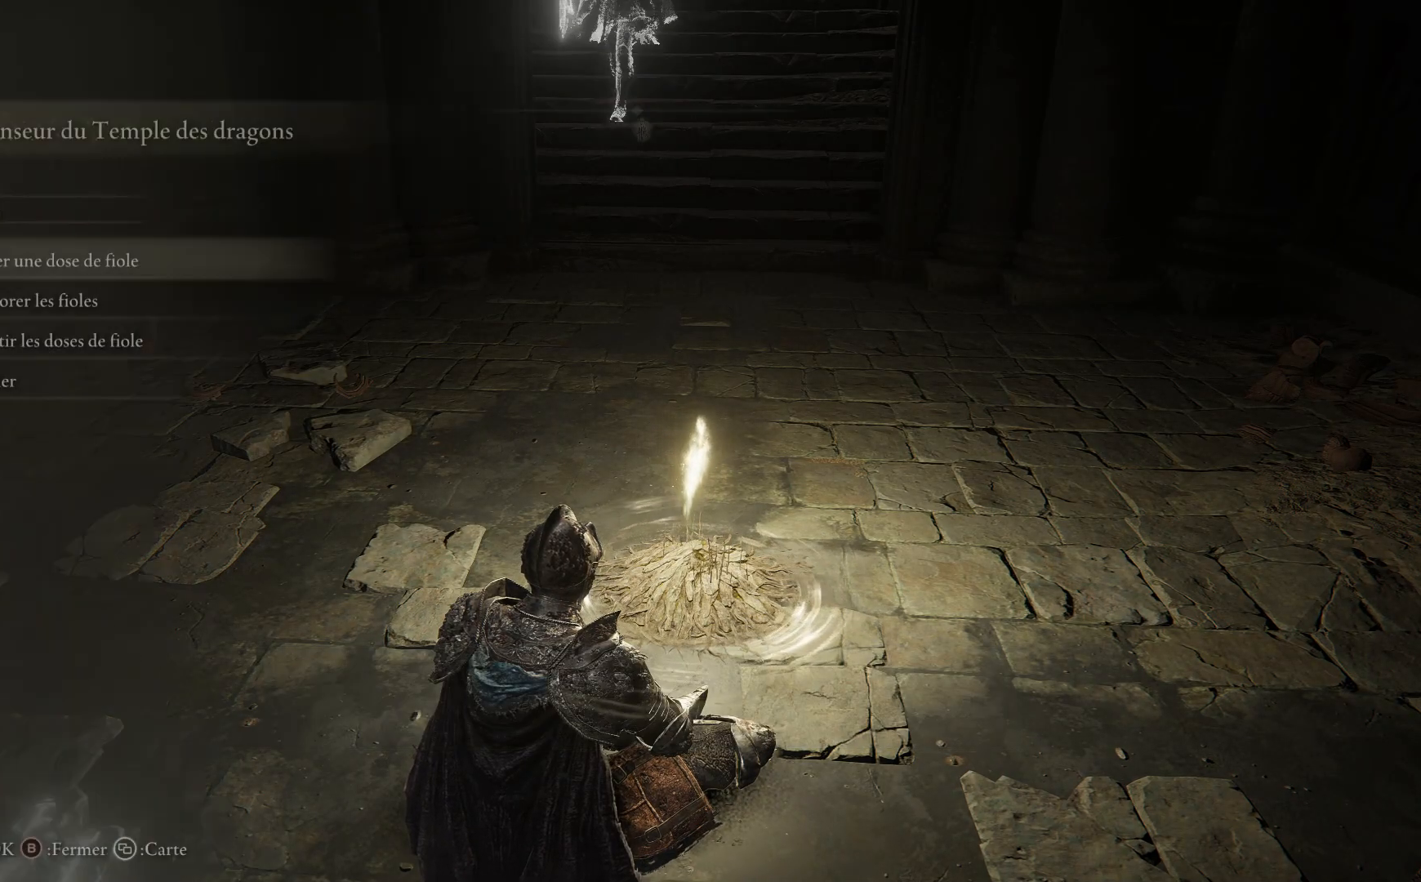
{"buttons": [], "left_stick": "center", "right_stick": "center", "events": []}
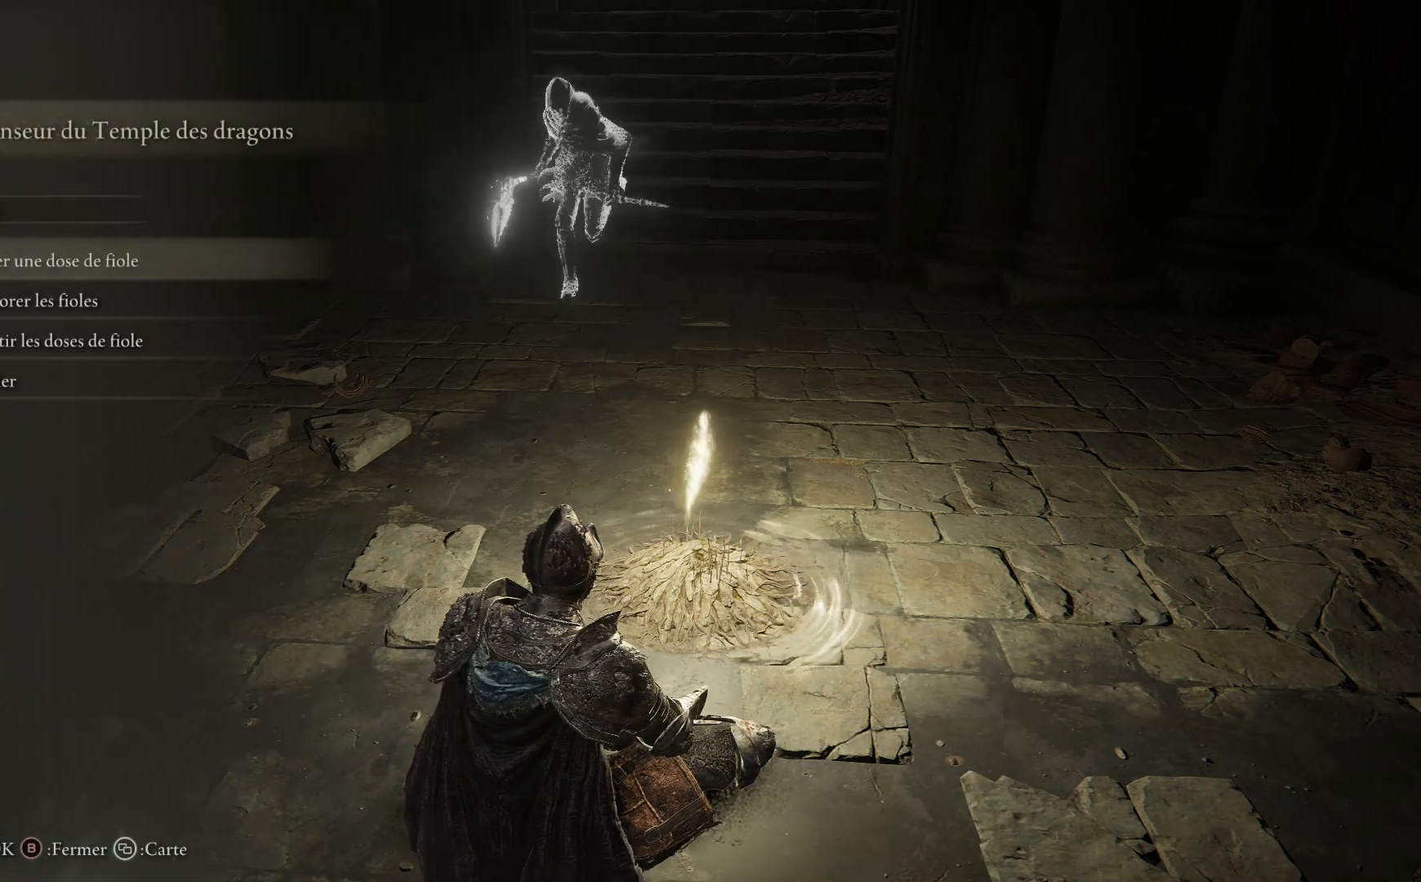
{"buttons": ["DPAD_DOWN"], "left_stick": "center", "right_stick": "center", "events": [[500, "DPAD_DOWN", "down"]]}
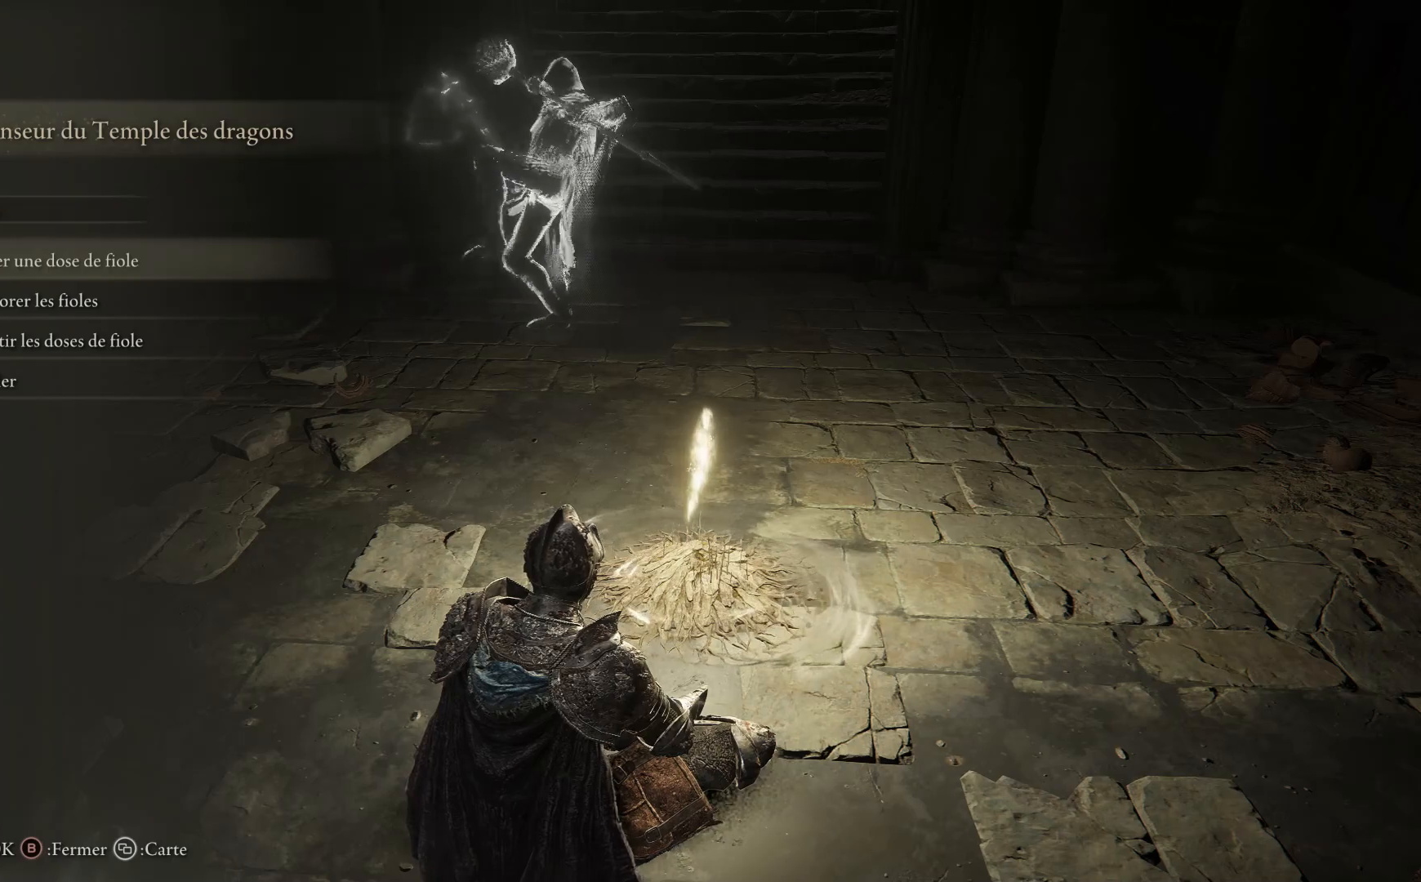
{"buttons": ["A"], "left_stick": "center", "right_stick": "center", "events": [[117, "DPAD_DOWN", "up"], [350, "DPAD_DOWN", "down"], [483, "A", "down"], [483, "DPAD_DOWN", "up"]]}
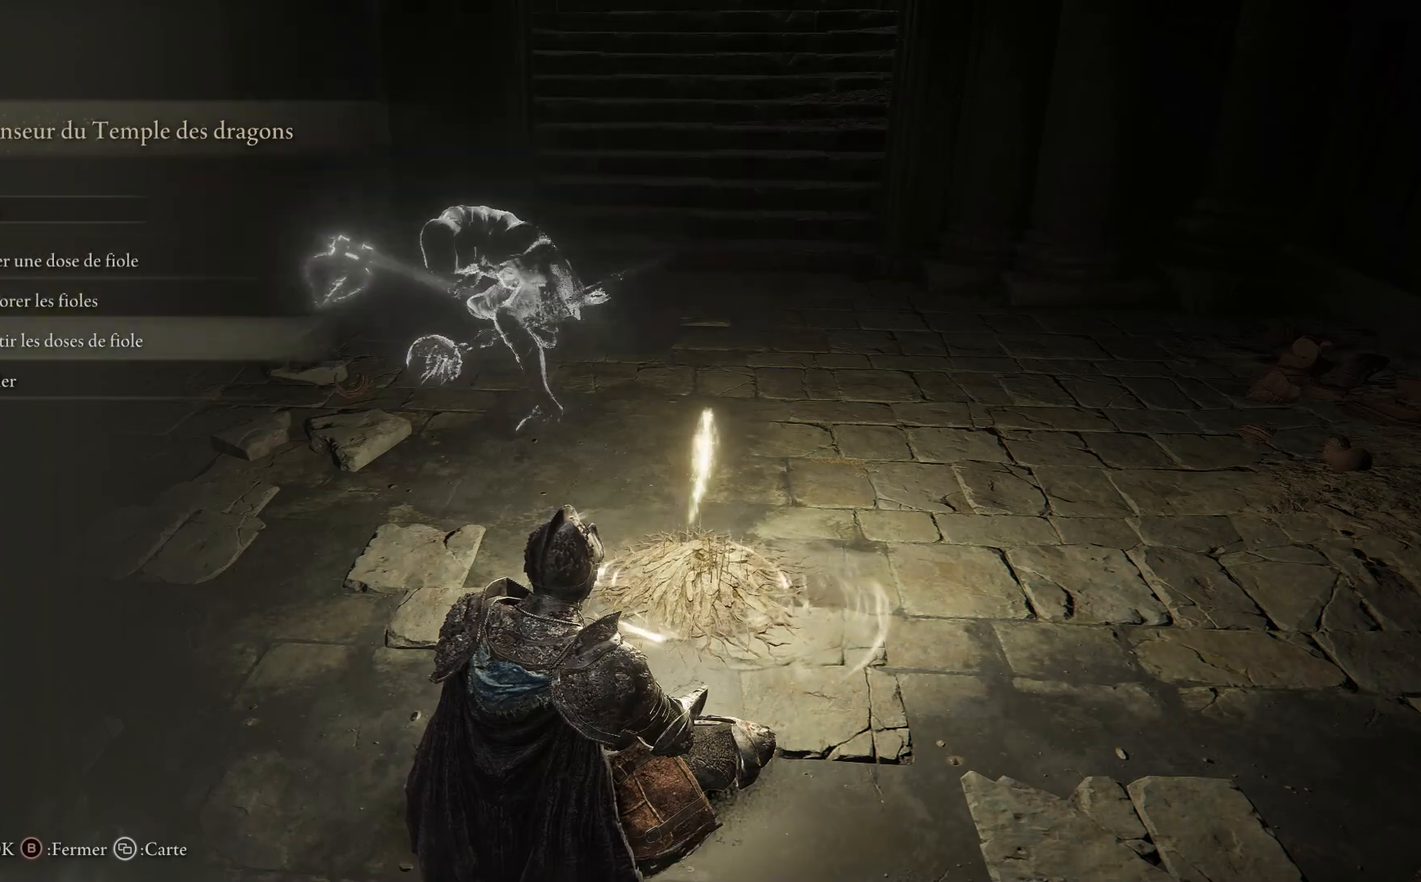
{"buttons": [], "left_stick": "center", "right_stick": "center", "events": [[117, "A", "up"]]}
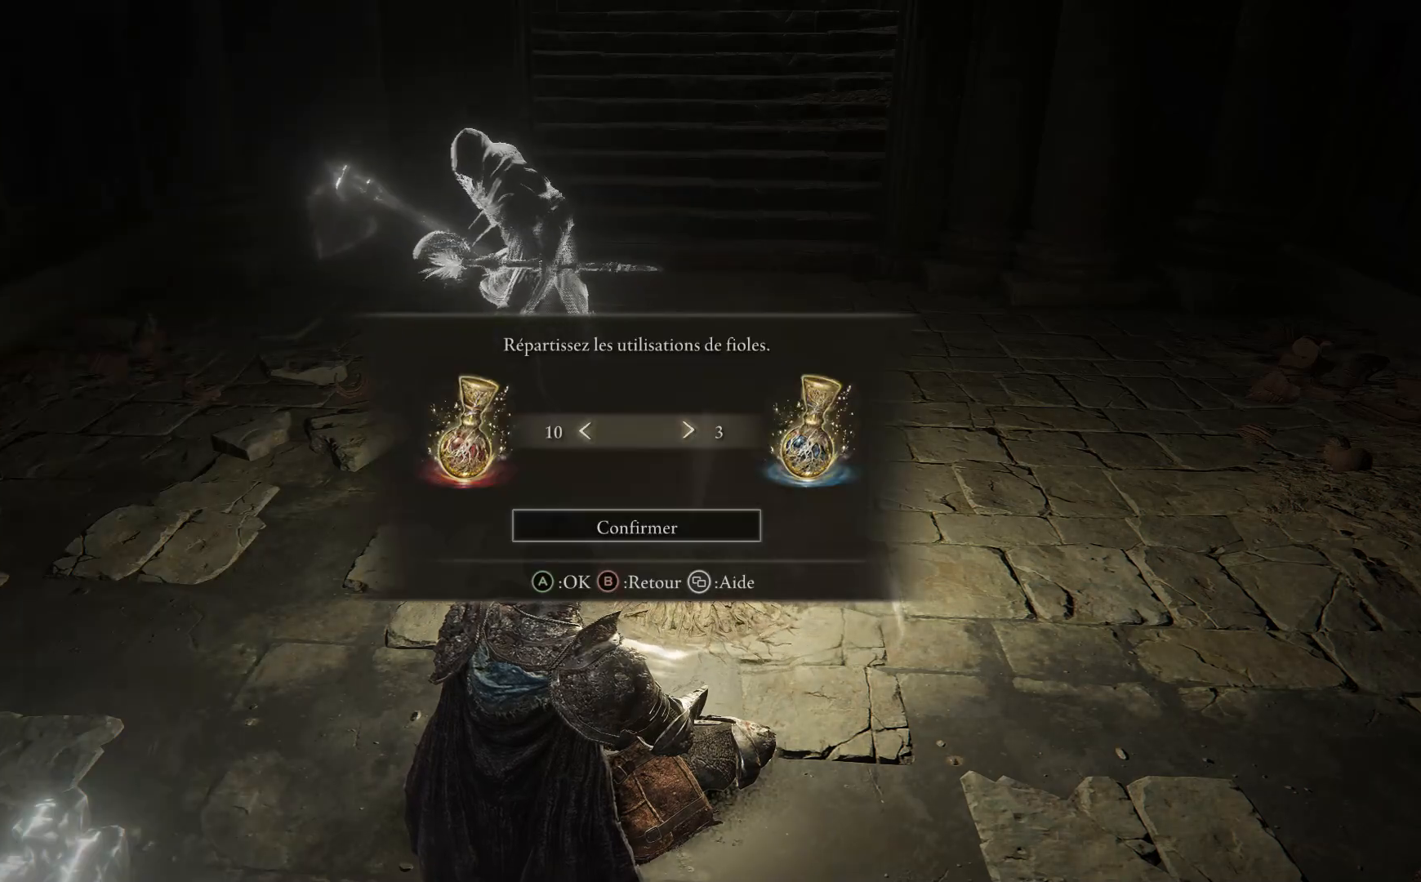
{"buttons": [], "left_stick": "center", "right_stick": "center", "events": []}
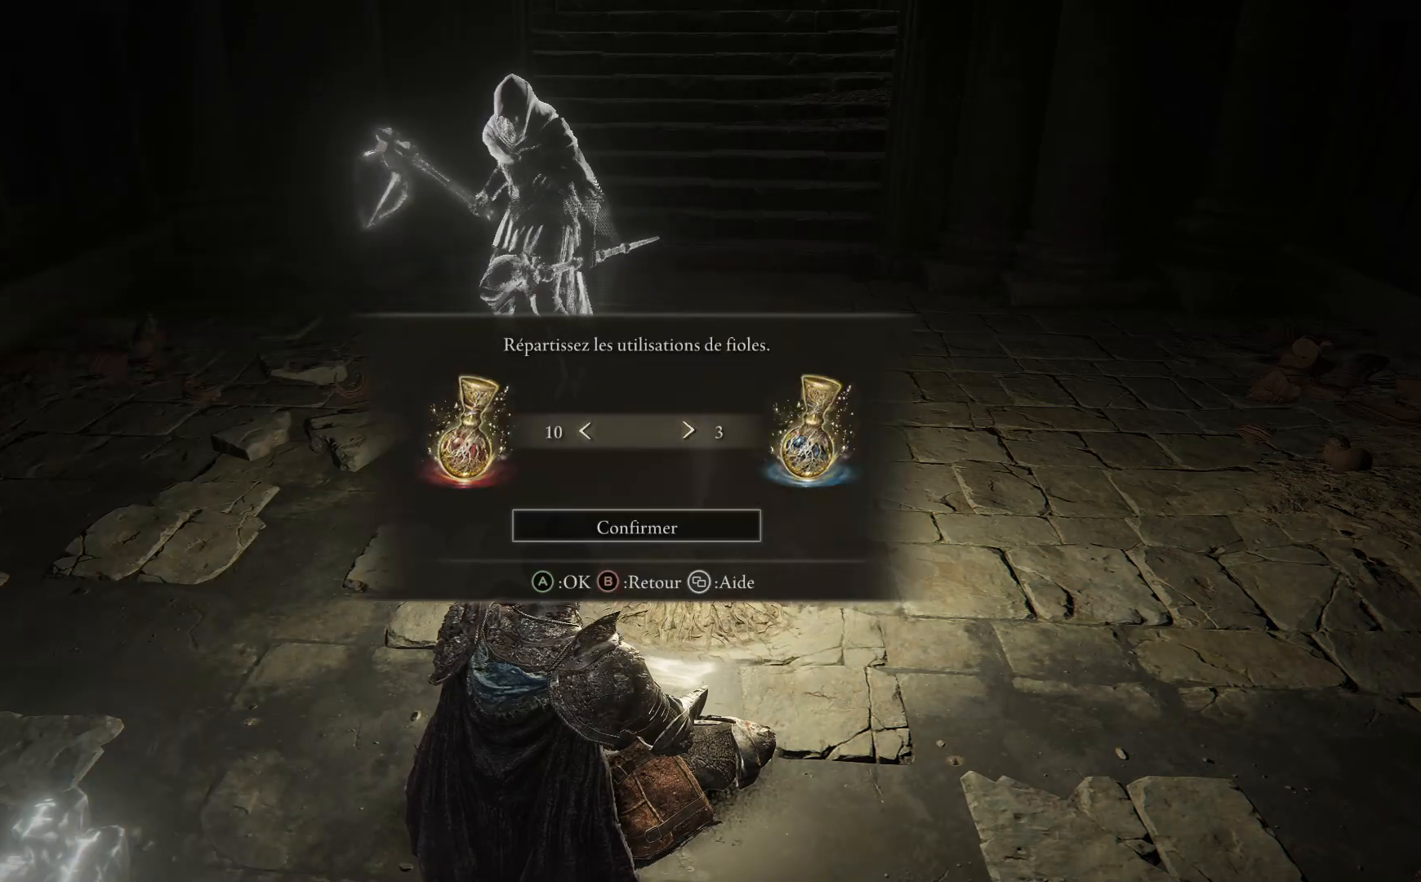
{"buttons": [], "left_stick": "center", "right_stick": "center", "events": [[133, "B", "down"], [250, "B", "up"]]}
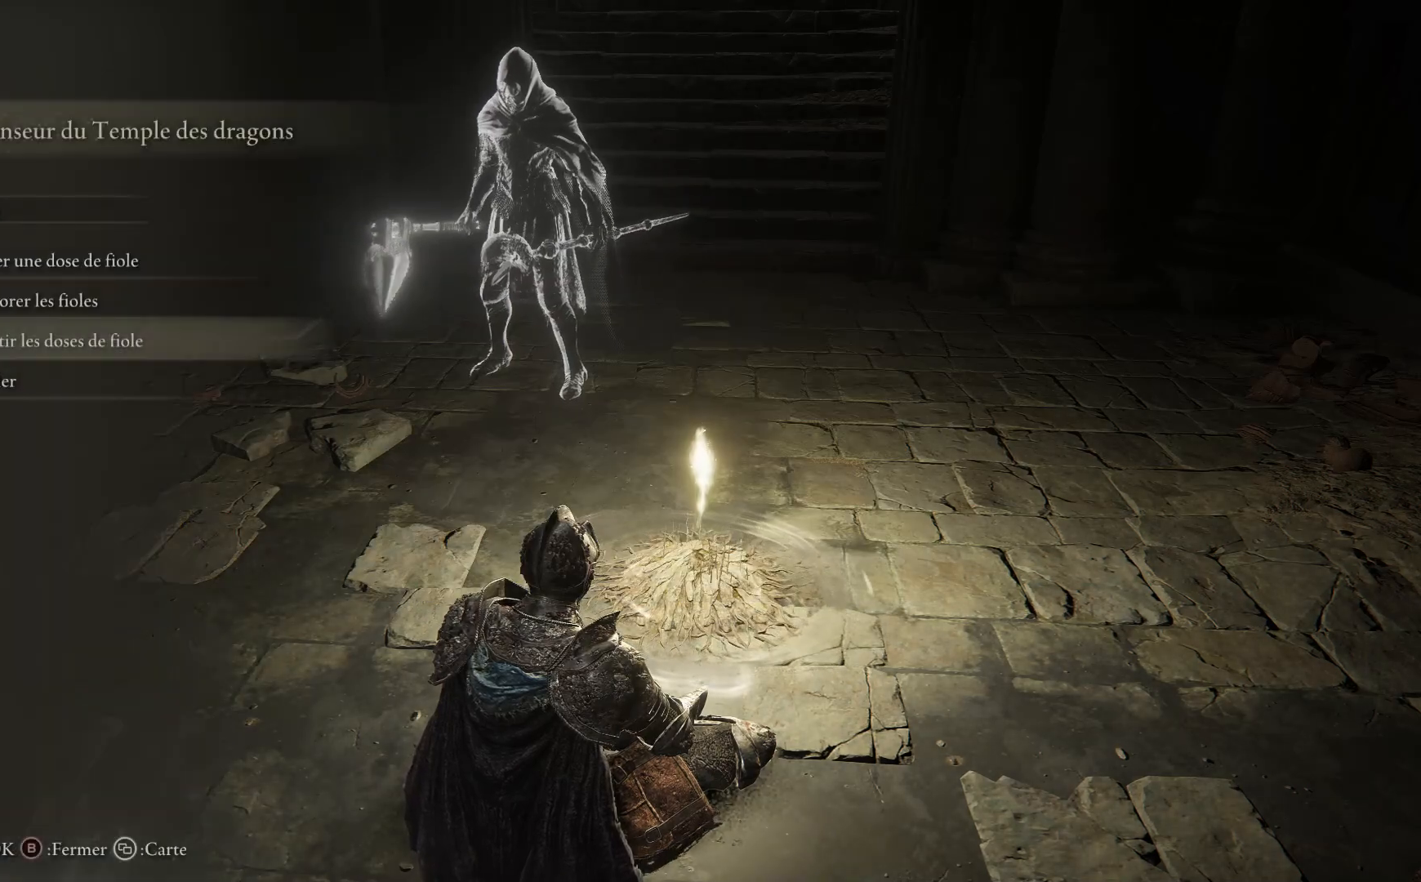
{"buttons": [], "left_stick": "center", "right_stick": "center", "events": [[200, "B", "down"], [317, "B", "up"]]}
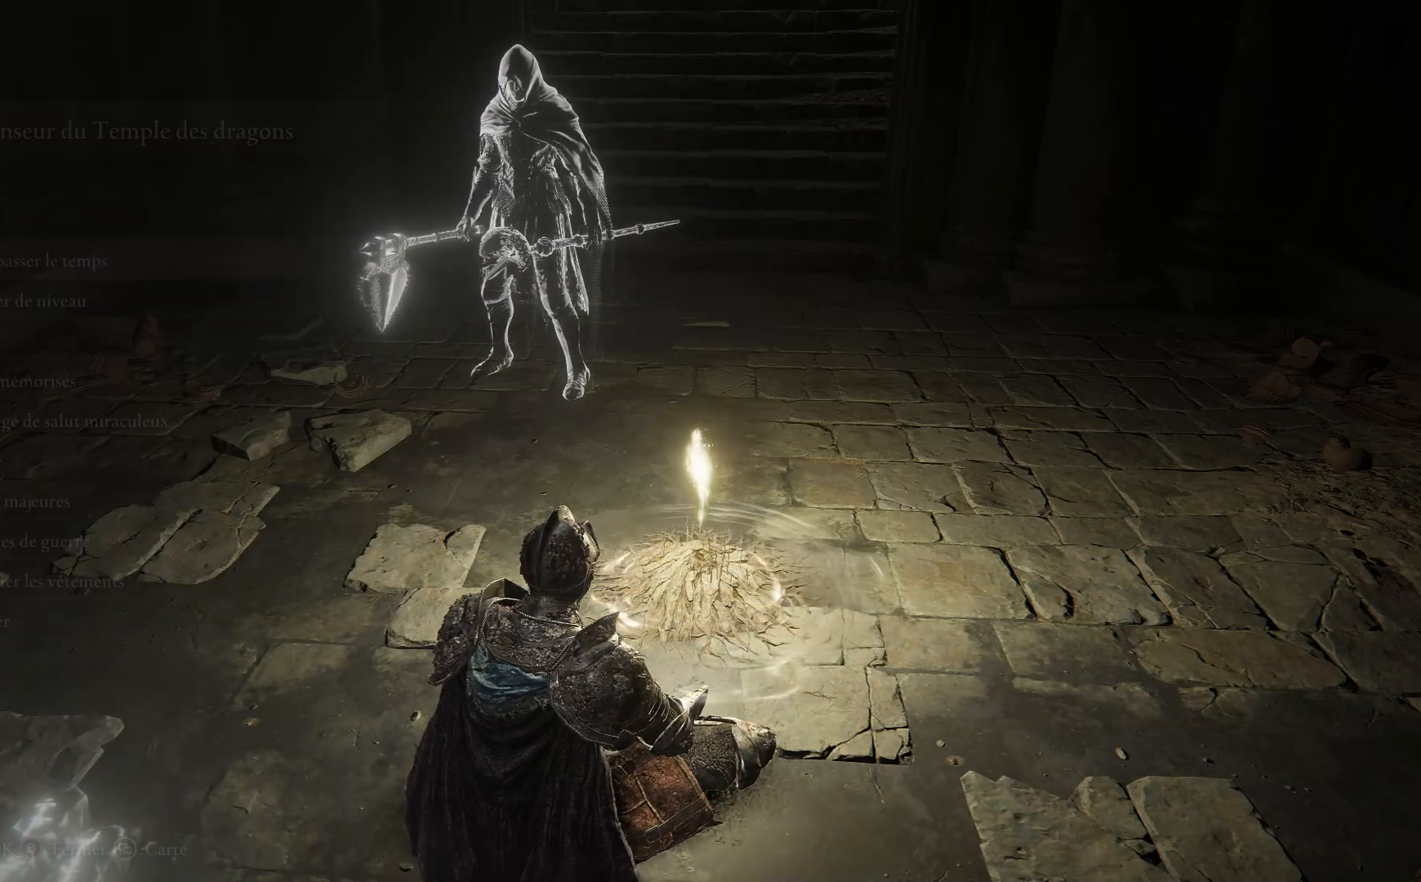
{"buttons": [], "left_stick": "center", "right_stick": "center", "events": [[283, "B", "down"], [400, "B", "up"]]}
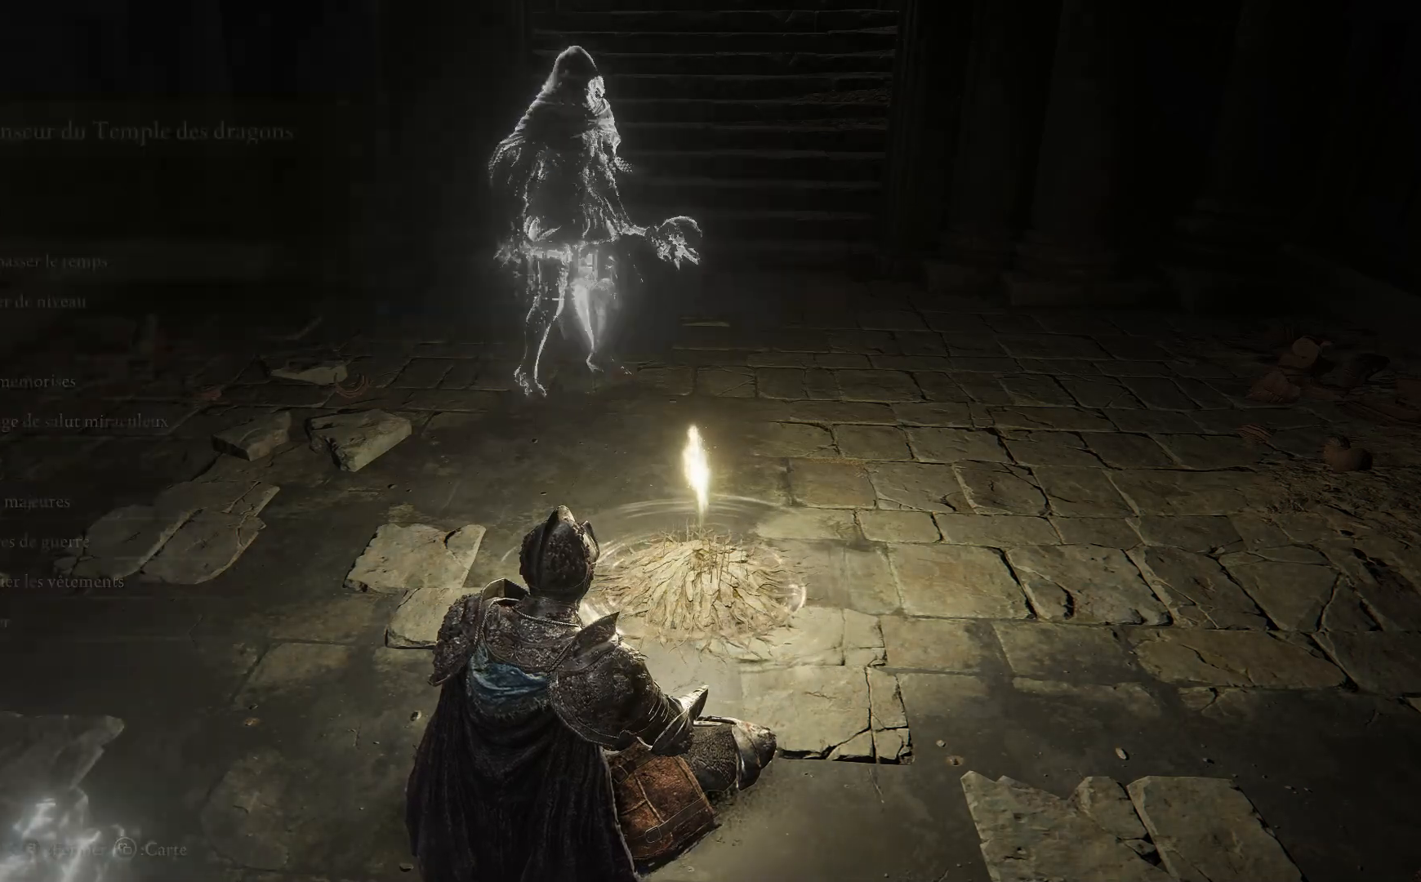
{"buttons": [], "left_stick": "up", "right_stick": "center", "events": [[467, "left_stick", "up"]]}
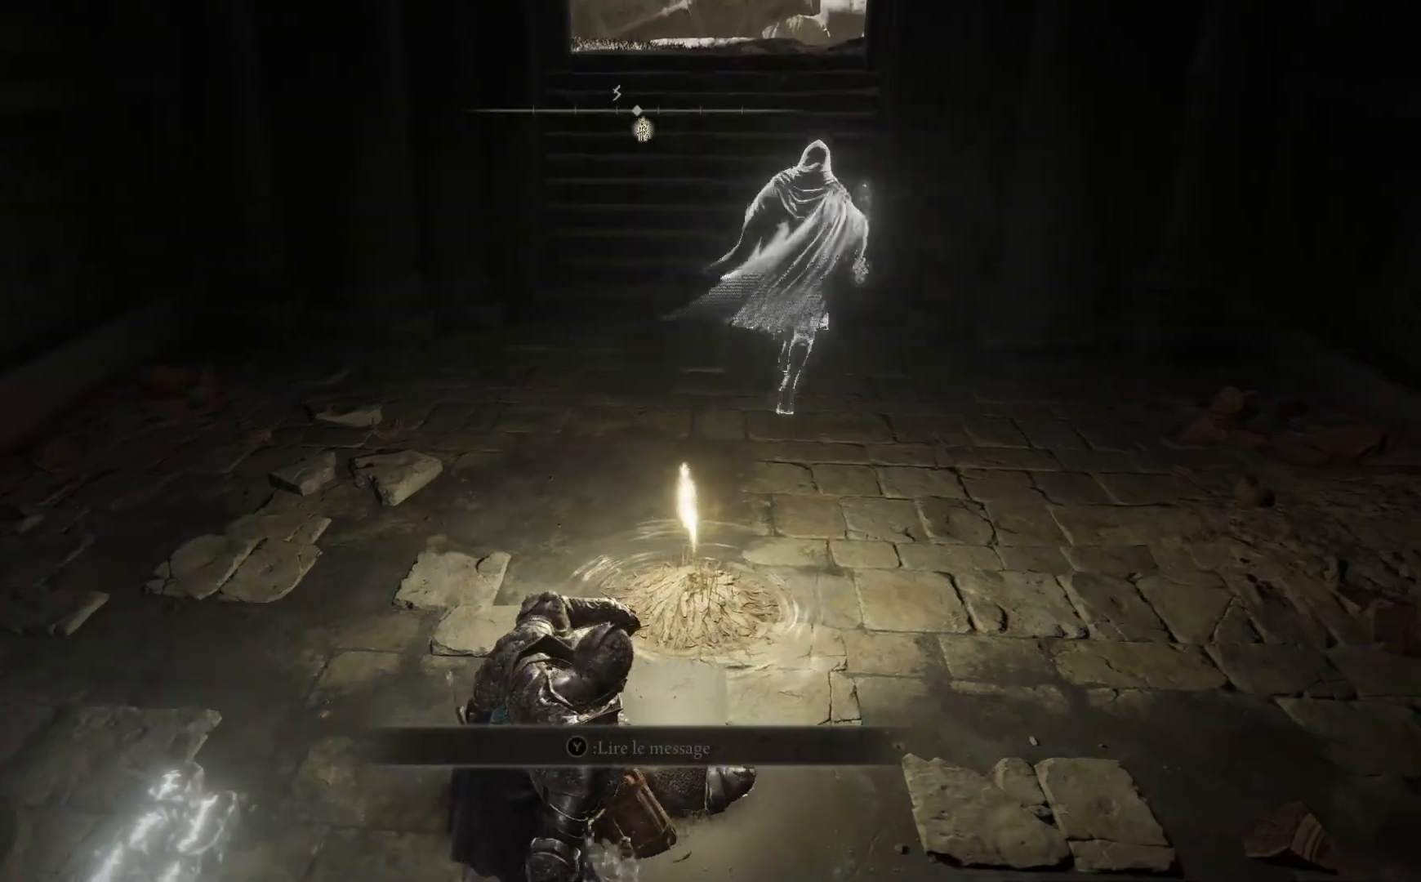
{"buttons": ["B"], "left_stick": "up", "right_stick": "center", "events": [[83, "B", "down"]]}